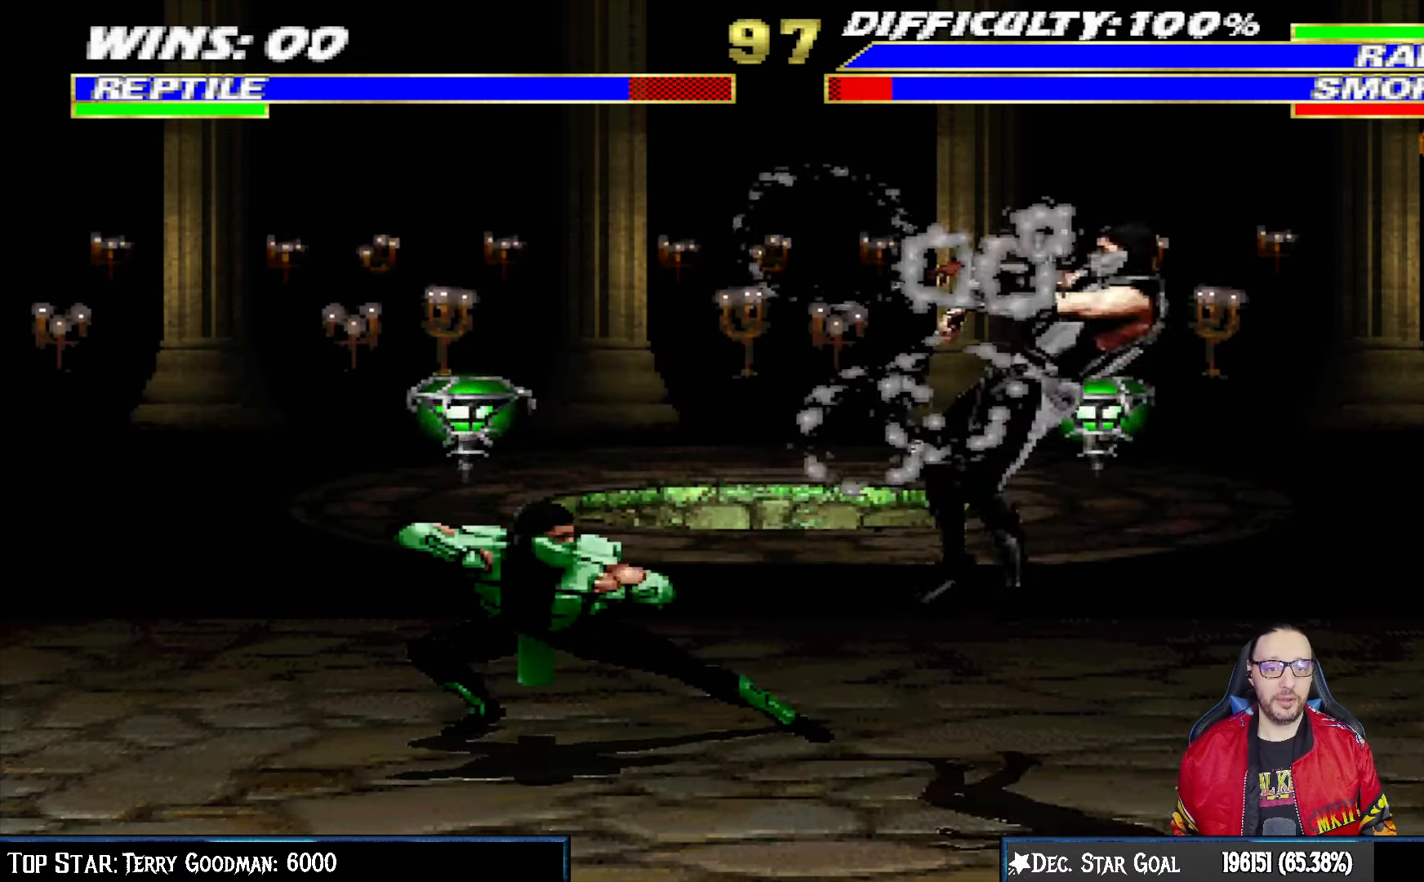
Gameplay with a controller (PlayStation layout); each line is a JSON object with the inputs held at the frame after it. "events" lists button and stick changes between this image and that frame as [ms after this image, input, new state], when the widget could be followed in between.
{"buttons": ["L1", "DPAD_RIGHT"], "left_stick": "center", "right_stick": "center", "events": [[17, "R1", "up"], [450, "DPAD_RIGHT", "down"], [450, "L1", "down"]]}
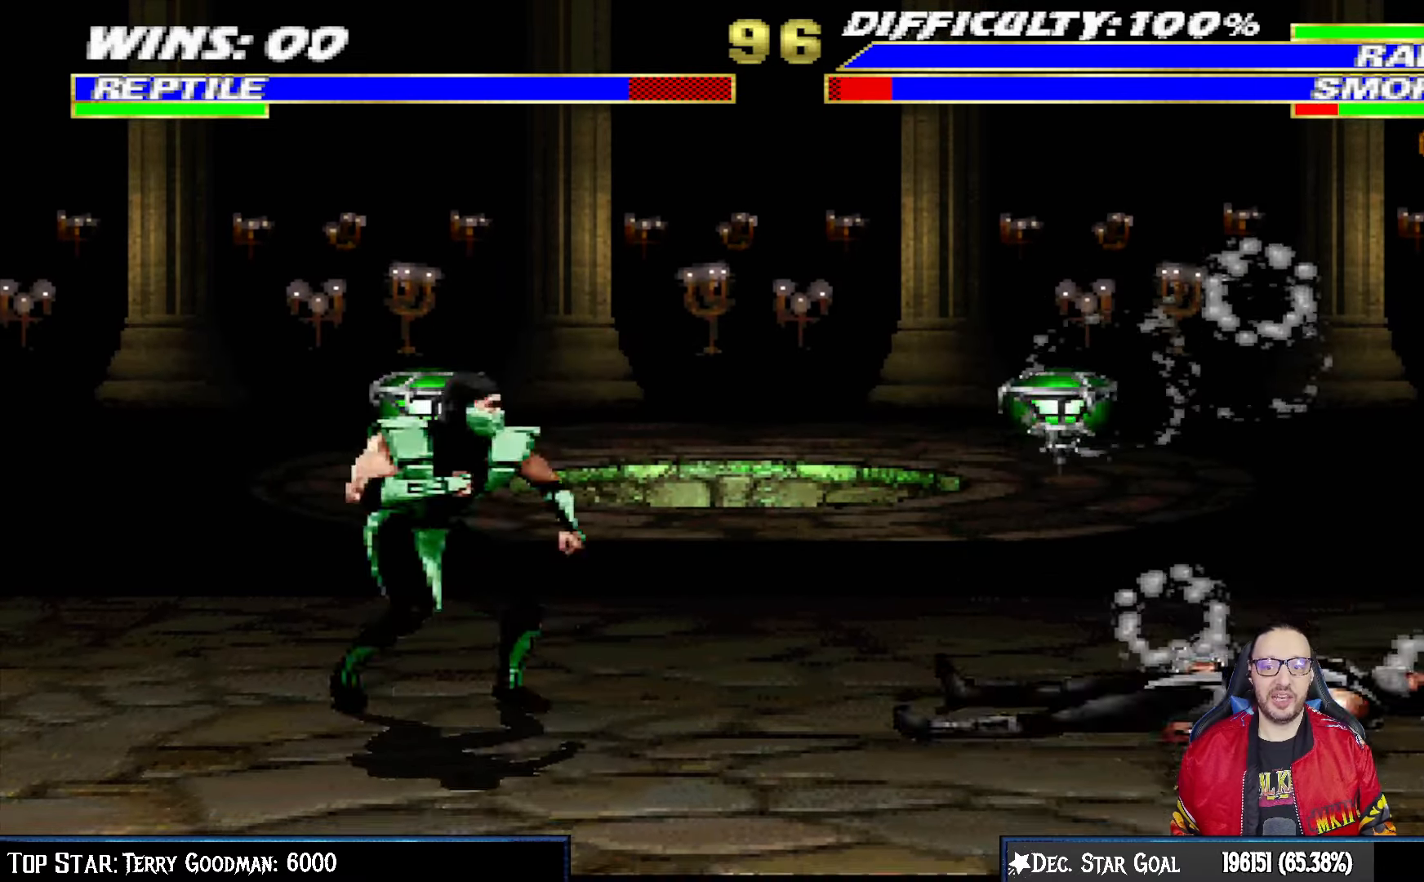
{"buttons": ["L1", "DPAD_LEFT"], "left_stick": "center", "right_stick": "center", "events": [[250, "DPAD_UP", "down"], [333, "DPAD_RIGHT", "up"], [367, "DPAD_UP", "up"], [383, "DPAD_LEFT", "down"]]}
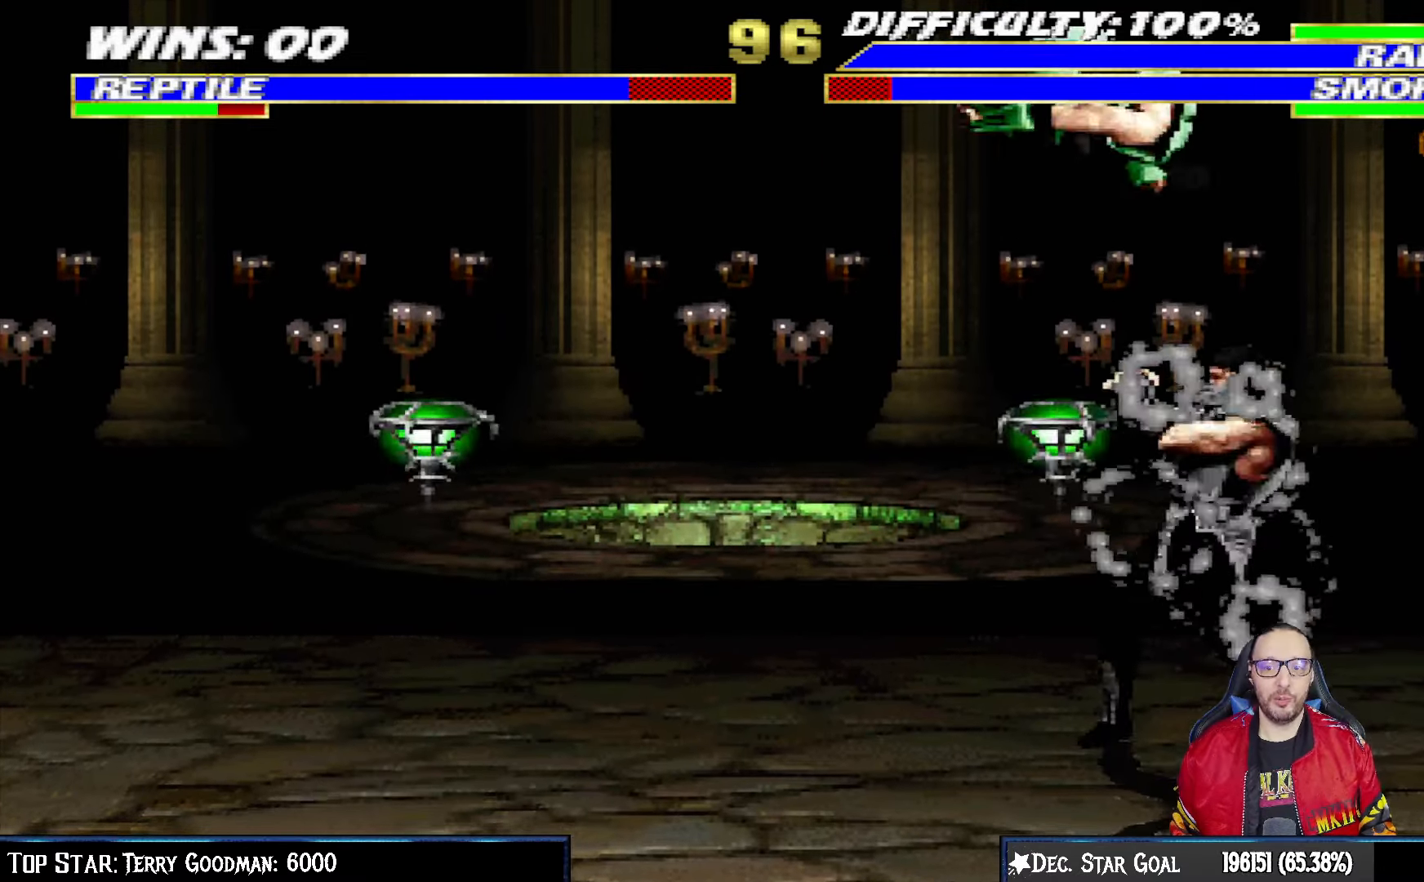
{"buttons": ["SQUARE", "L1", "DPAD_LEFT"], "left_stick": "center", "right_stick": "center", "events": [[167, "SQUARE", "down"], [267, "SQUARE", "up"], [367, "SQUARE", "down"], [417, "SQUARE", "up"], [500, "SQUARE", "down"]]}
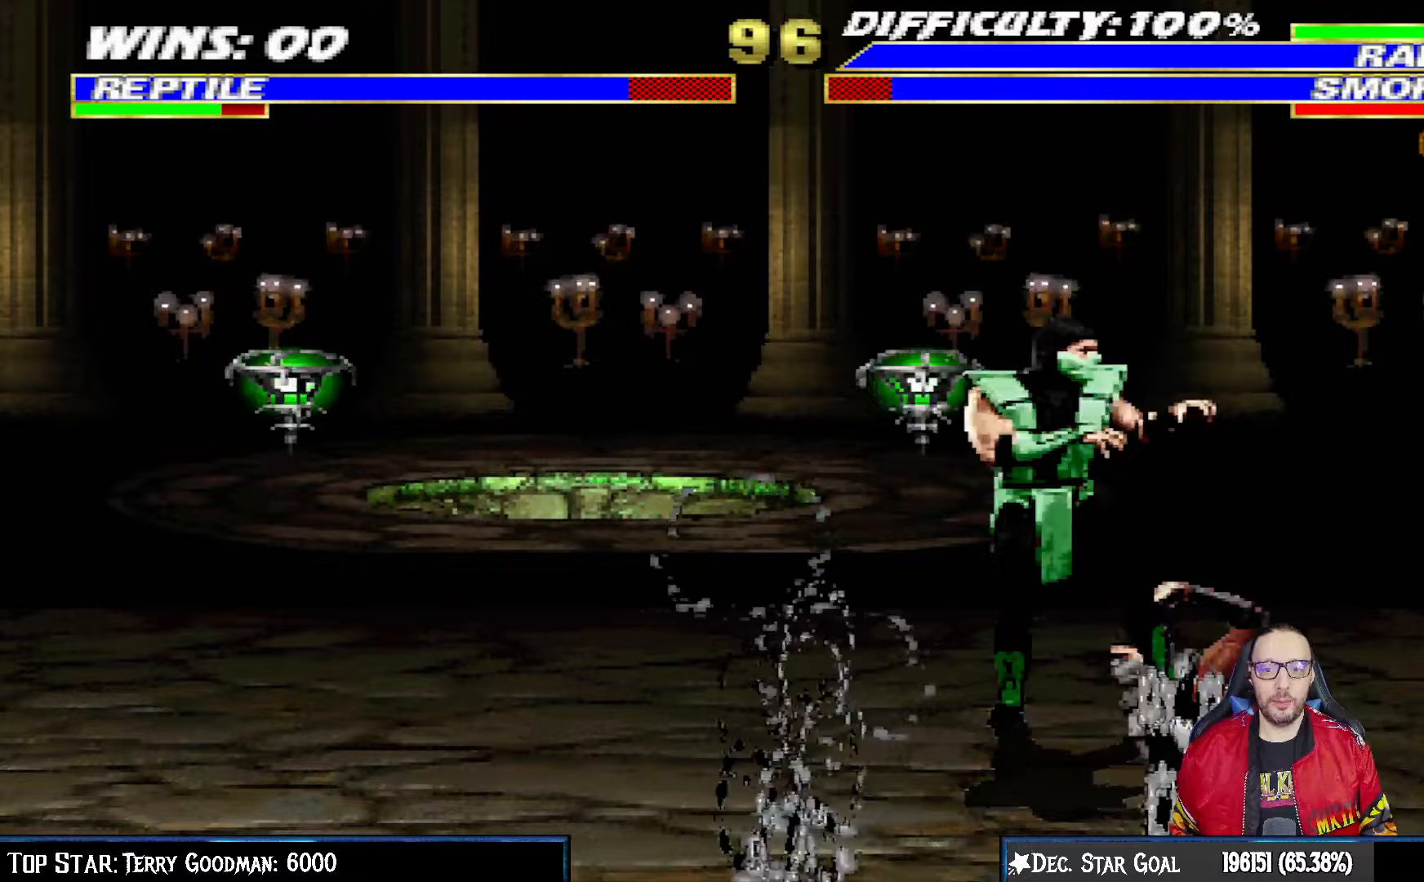
{"buttons": [], "left_stick": "center", "right_stick": "center", "events": [[50, "SQUARE", "up"], [67, "DPAD_LEFT", "up"], [67, "R1", "down"], [117, "DPAD_RIGHT", "down"], [150, "DPAD_DOWN", "down"], [217, "L1", "up"], [417, "DPAD_RIGHT", "up"], [450, "DPAD_DOWN", "up"], [450, "R1", "up"]]}
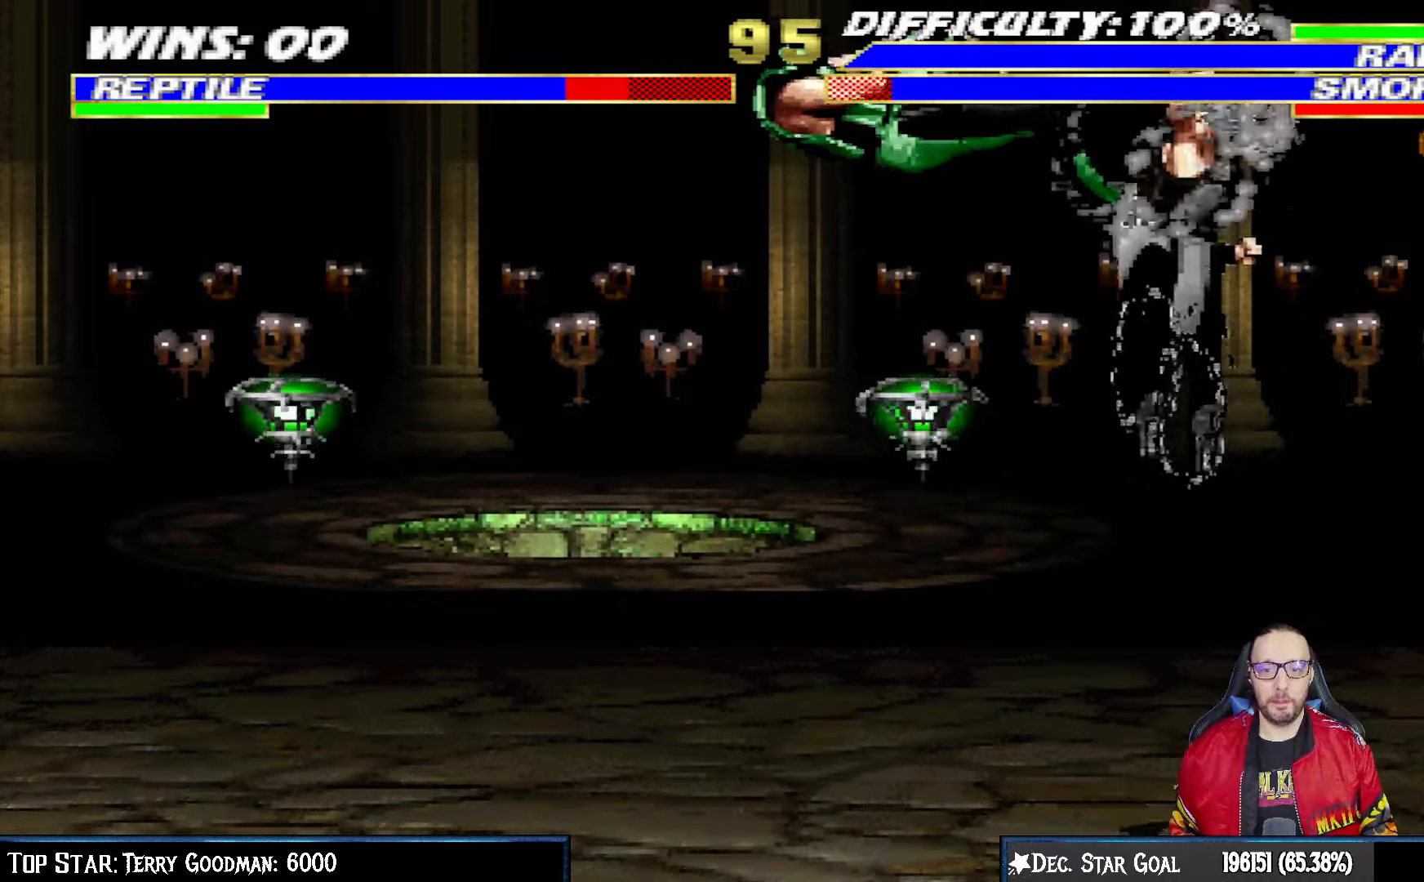
{"buttons": ["L1", "R1", "DPAD_DOWN", "DPAD_LEFT"], "left_stick": "center", "right_stick": "center", "events": [[17, "L1", "down"], [33, "DPAD_DOWN", "down"], [50, "DPAD_LEFT", "down"], [83, "R1", "down"]]}
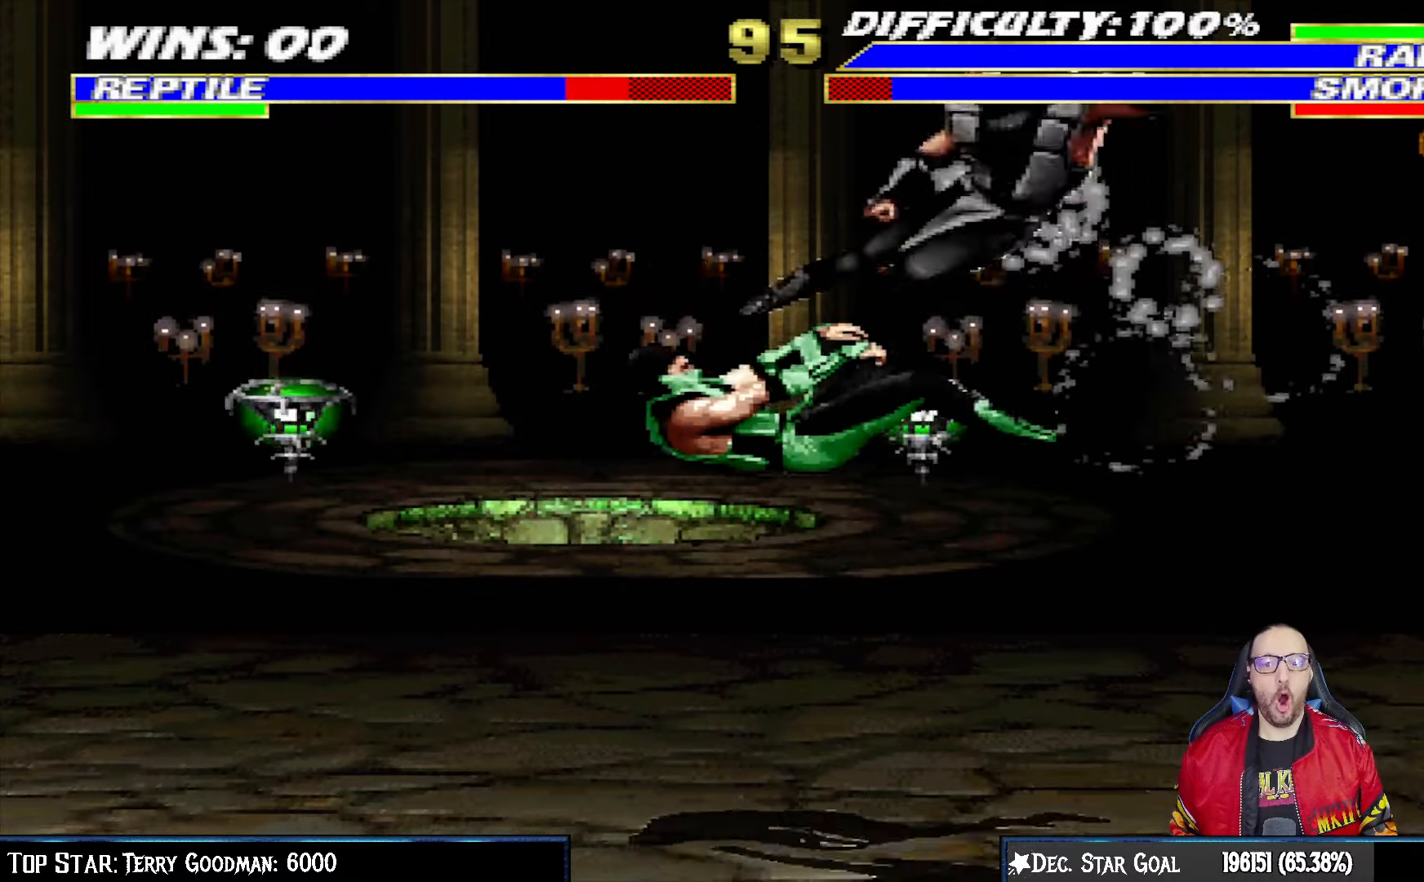
{"buttons": ["L1", "R1", "DPAD_DOWN", "DPAD_LEFT"], "left_stick": "center", "right_stick": "center", "events": [[100, "DPAD_LEFT", "up"], [183, "DPAD_DOWN", "up"], [200, "L1", "up"], [200, "R1", "up"], [233, "DPAD_DOWN", "down"], [233, "L1", "down"], [267, "DPAD_LEFT", "down"], [300, "R1", "down"]]}
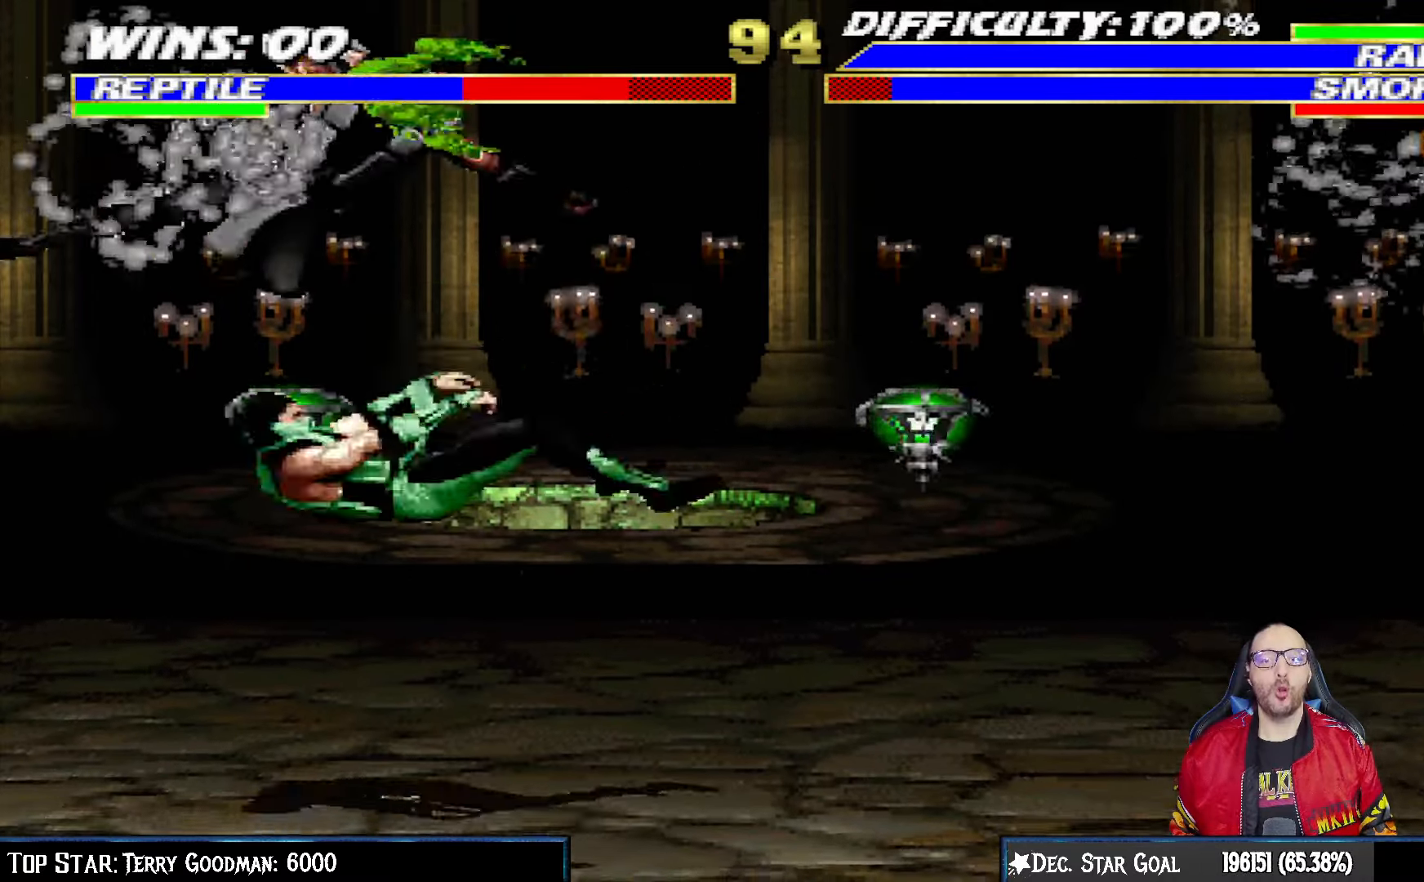
{"buttons": ["L1", "R1", "DPAD_DOWN", "DPAD_LEFT"], "left_stick": "center", "right_stick": "center", "events": [[117, "DPAD_LEFT", "up"], [200, "DPAD_RIGHT", "down"], [433, "DPAD_RIGHT", "up"], [450, "DPAD_LEFT", "down"]]}
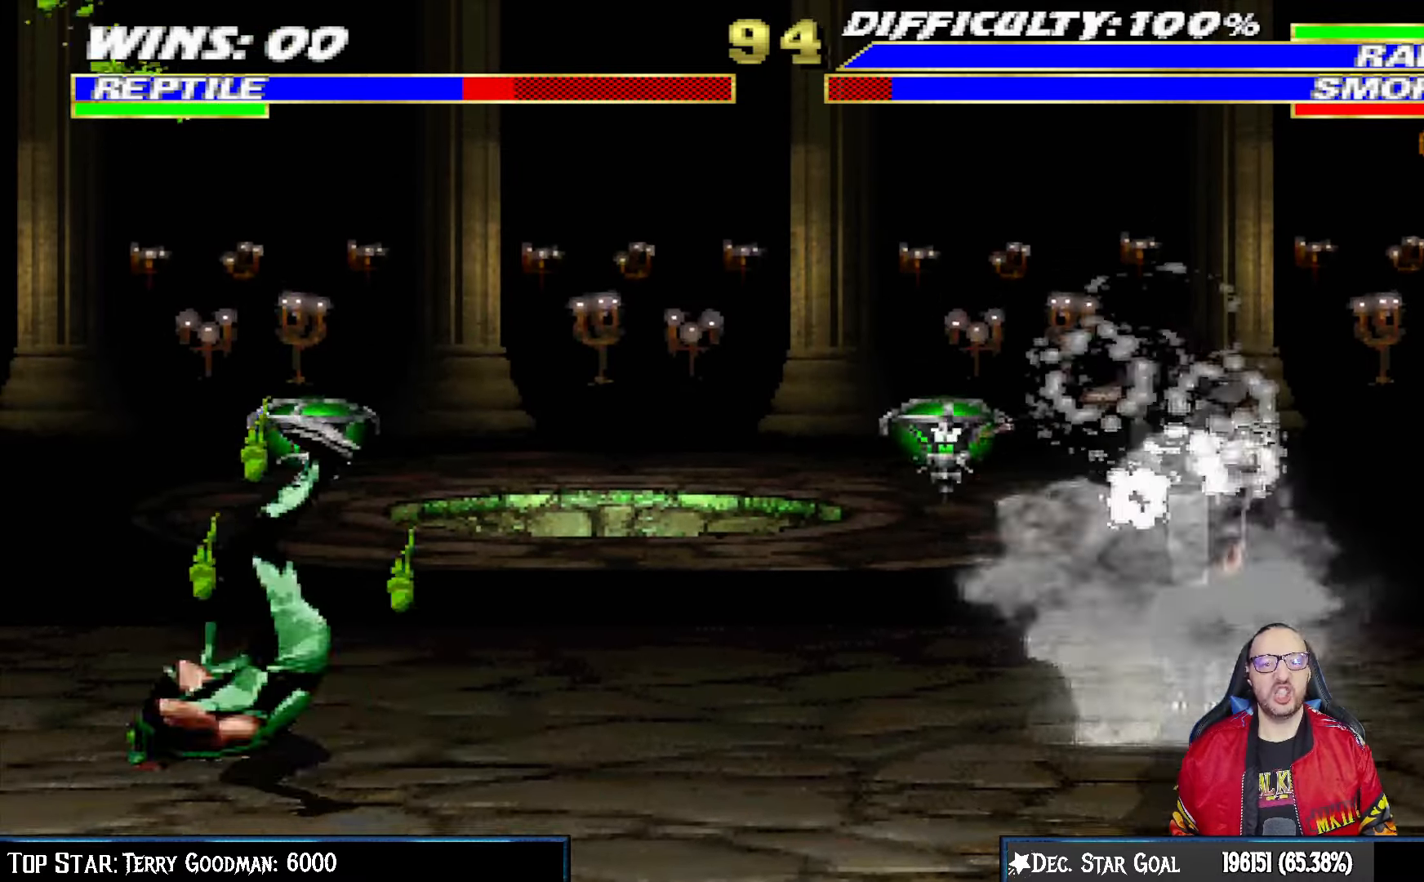
{"buttons": [], "left_stick": "center", "right_stick": "center", "events": [[450, "DPAD_LEFT", "up"], [467, "DPAD_DOWN", "up"], [467, "L1", "up"], [467, "R1", "up"]]}
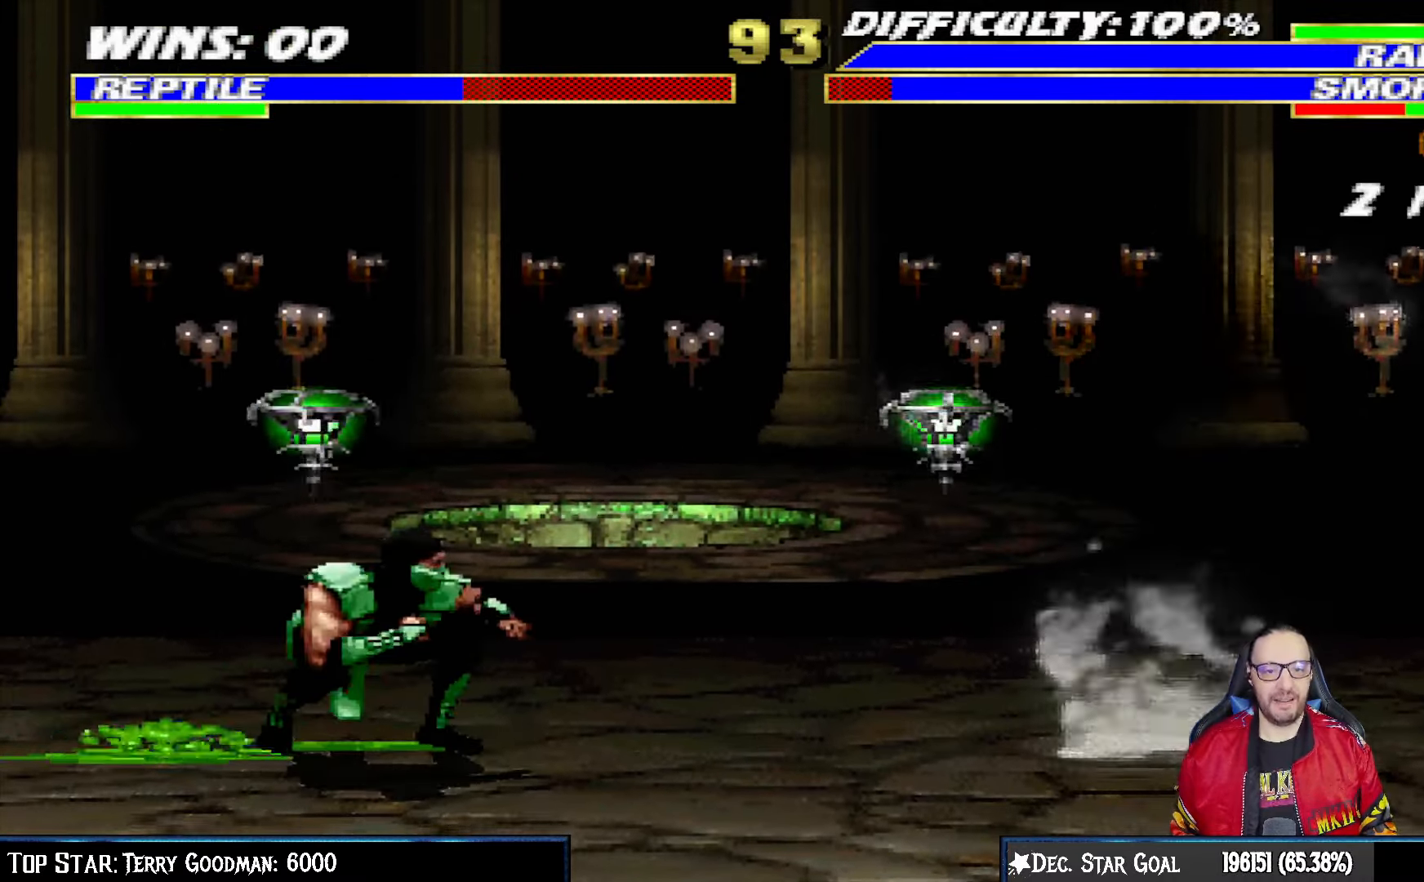
{"buttons": ["L1", "DPAD_UP", "DPAD_RIGHT"], "left_stick": "center", "right_stick": "center", "events": [[100, "DPAD_RIGHT", "down"], [100, "L1", "down"], [117, "DPAD_UP", "down"]]}
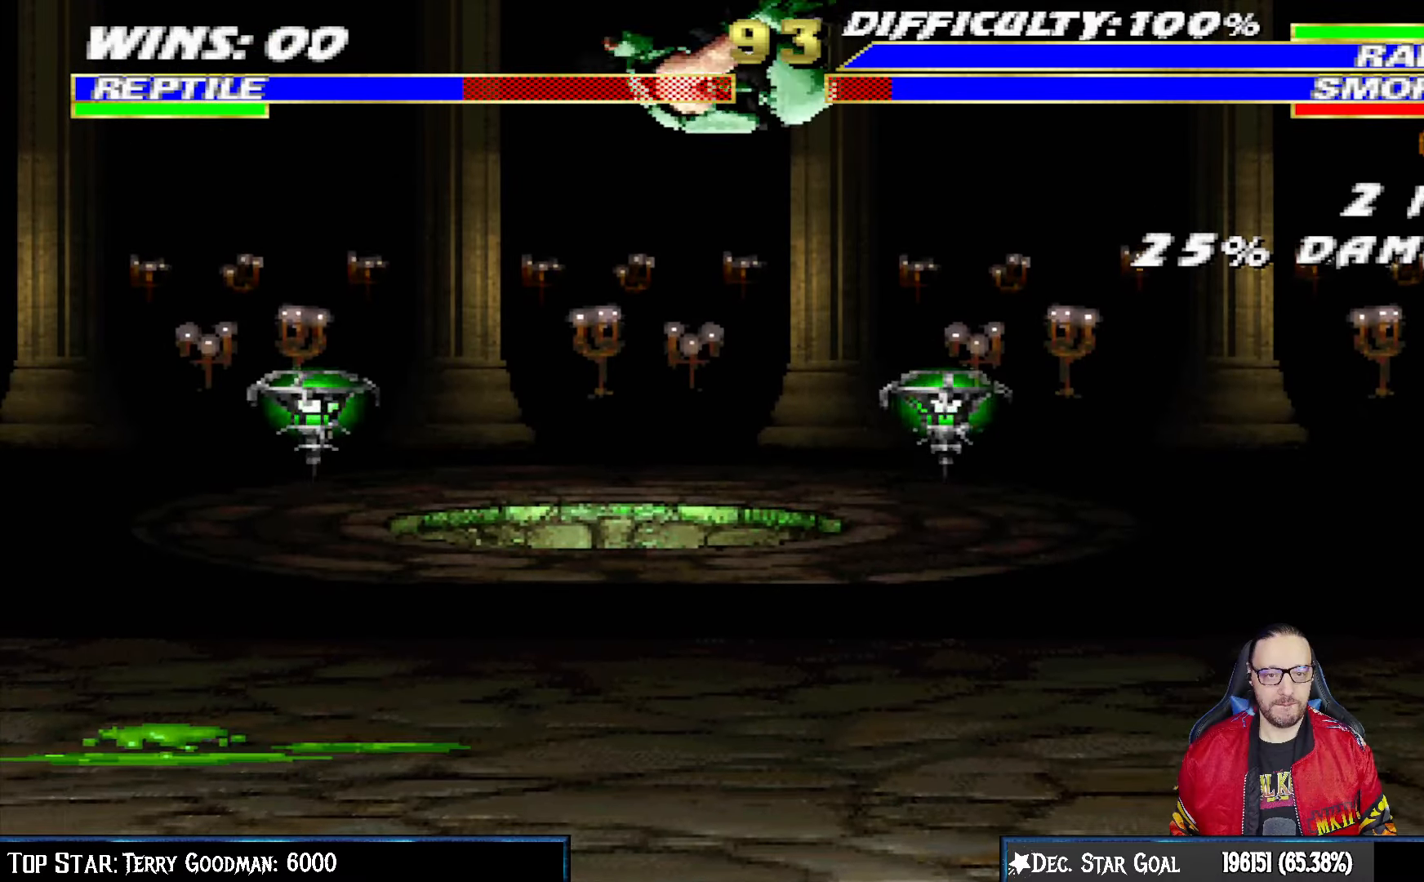
{"buttons": [], "left_stick": "center", "right_stick": "center", "events": [[33, "TRIANGLE", "down"], [133, "DPAD_RIGHT", "up"], [133, "DPAD_UP", "up"], [133, "TRIANGLE", "up"], [150, "L1", "up"], [183, "TRIANGLE", "down"], [367, "TRIANGLE", "up"]]}
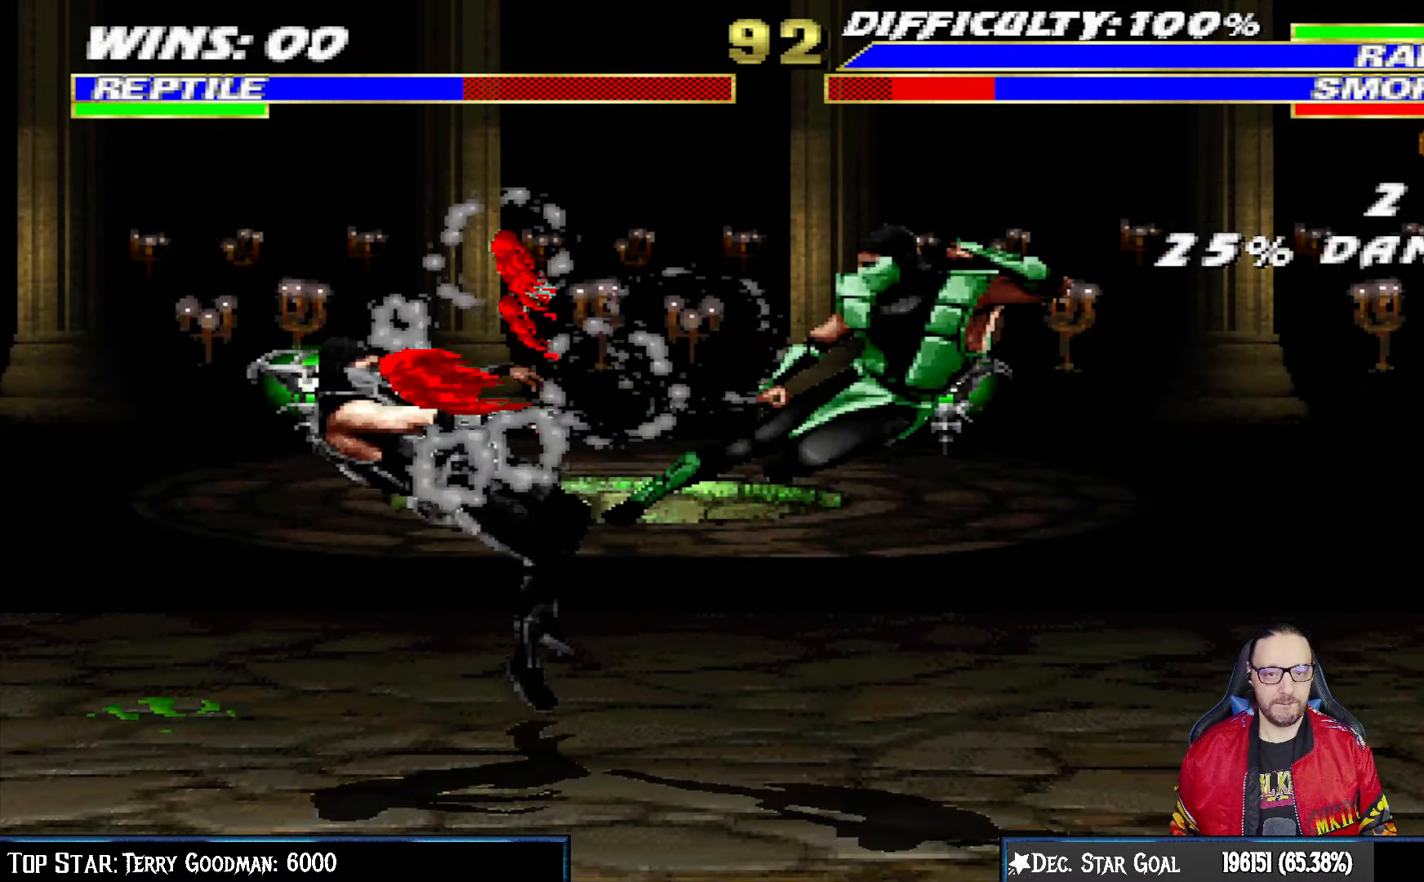
{"buttons": ["L1", "DPAD_UP", "DPAD_LEFT"], "left_stick": "center", "right_stick": "center", "events": [[83, "DPAD_LEFT", "down"], [83, "L1", "down"], [250, "DPAD_LEFT", "up"], [267, "L1", "up"], [417, "DPAD_LEFT", "down"], [417, "DPAD_UP", "down"], [417, "L1", "down"]]}
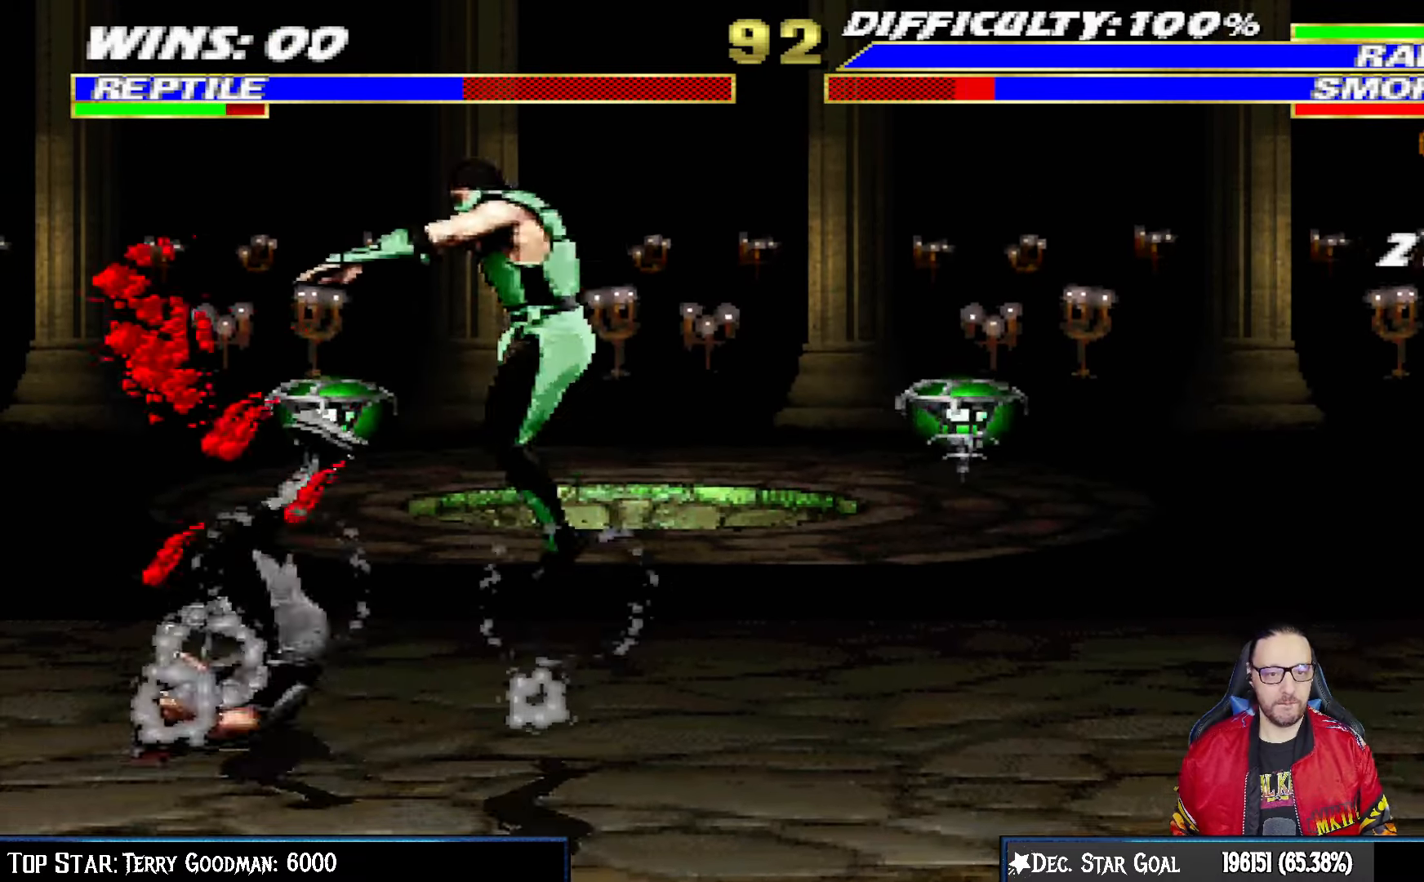
{"buttons": [], "left_stick": "center", "right_stick": "center", "events": [[67, "DPAD_LEFT", "up"], [100, "DPAD_UP", "up"], [150, "DPAD_RIGHT", "down"], [200, "DPAD_UP", "down"], [250, "TRIANGLE", "down"], [267, "DPAD_UP", "up"], [317, "DPAD_RIGHT", "up"], [333, "L1", "up"], [417, "TRIANGLE", "up"]]}
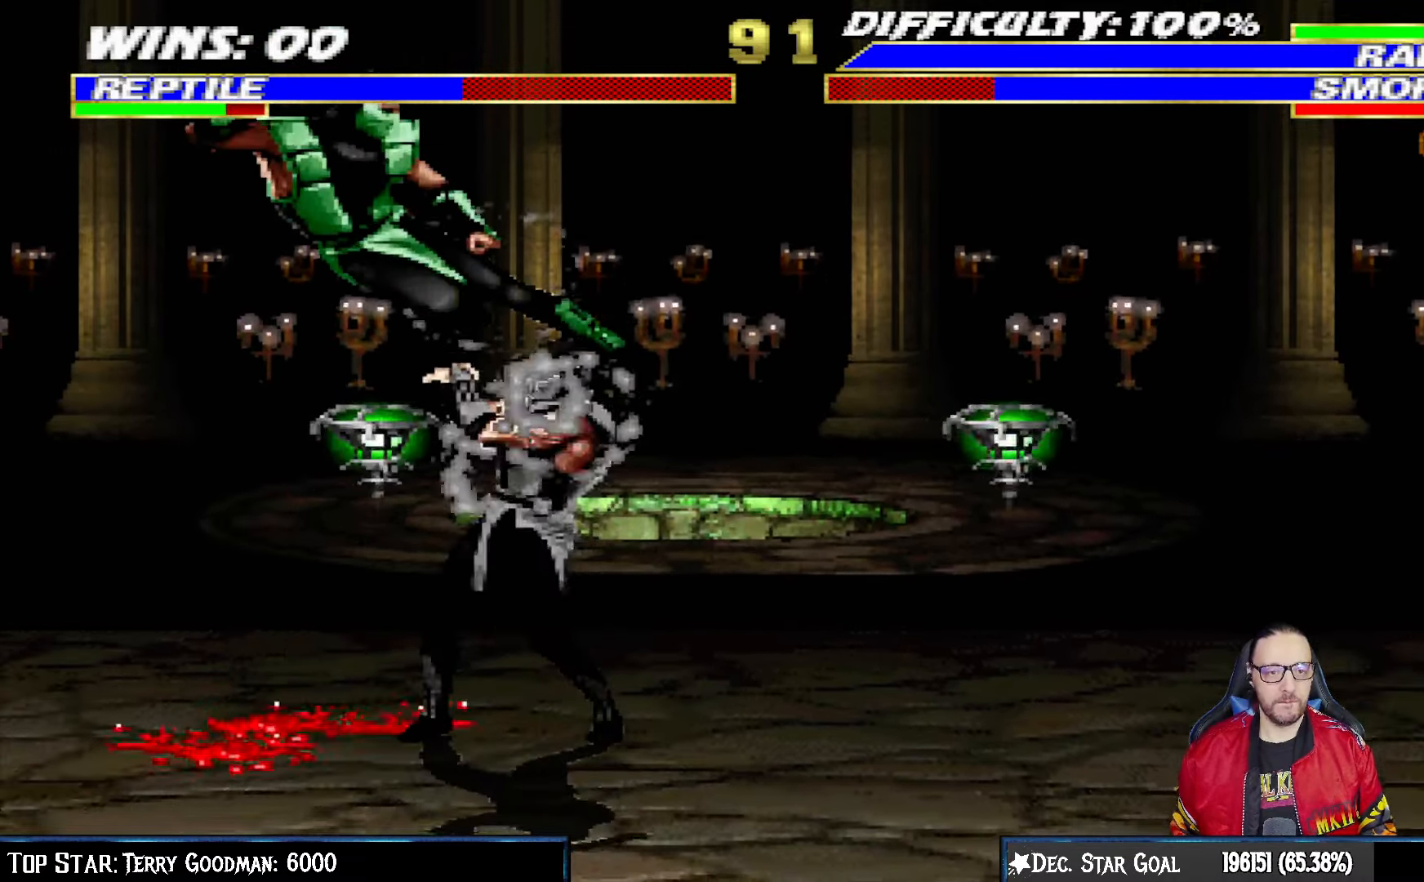
{"buttons": ["L1", "DPAD_UP", "DPAD_RIGHT"], "left_stick": "center", "right_stick": "center", "events": [[350, "DPAD_RIGHT", "down"], [350, "L1", "down"], [367, "DPAD_UP", "down"]]}
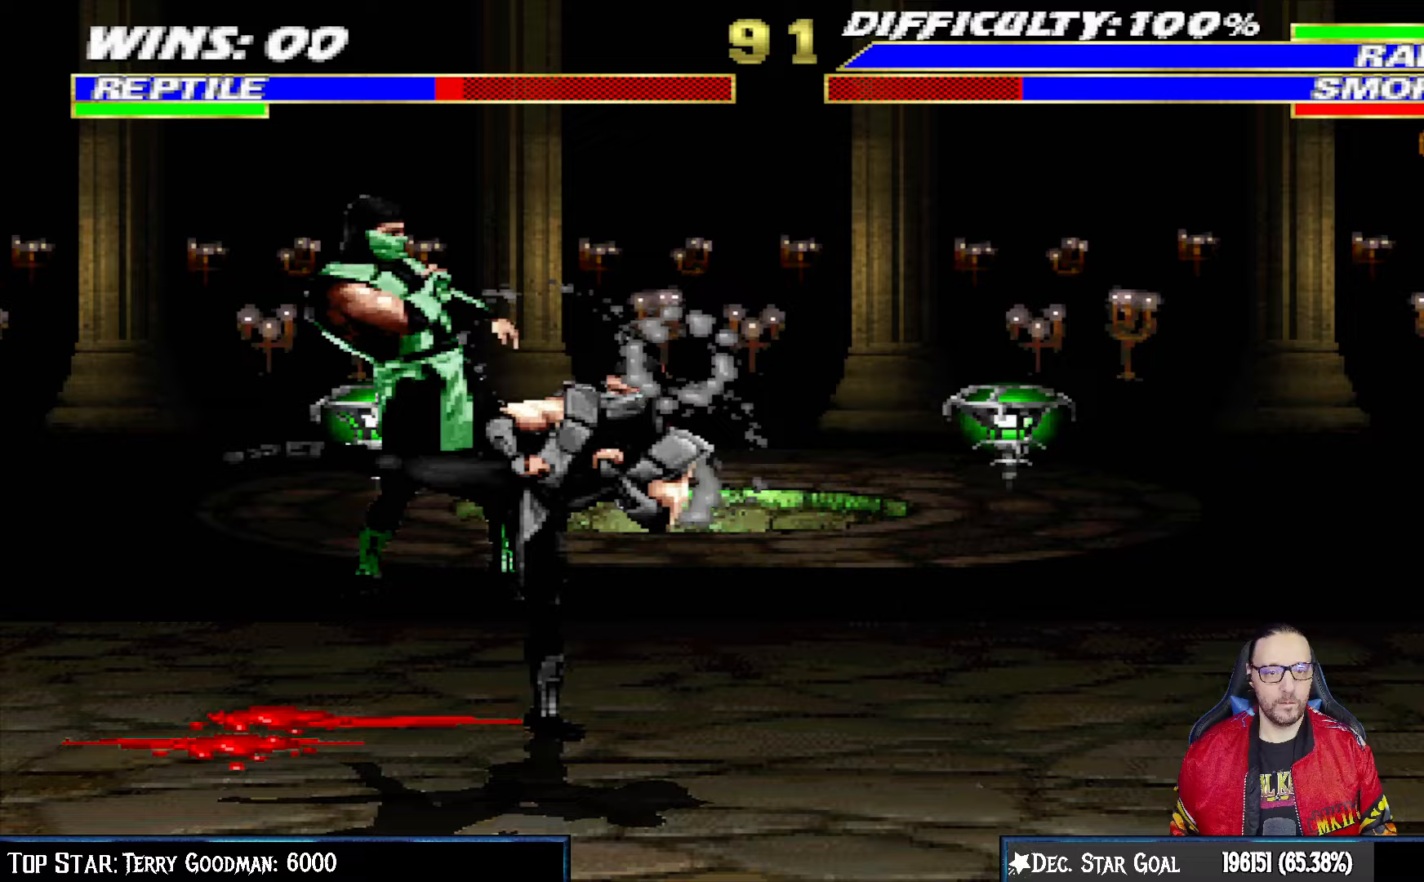
{"buttons": ["L1", "R1", "DPAD_DOWN", "DPAD_LEFT"], "left_stick": "center", "right_stick": "center", "events": [[83, "DPAD_RIGHT", "up"], [83, "DPAD_UP", "up"], [150, "DPAD_LEFT", "down"], [250, "SQUARE", "down"], [300, "DPAD_DOWN", "down"], [317, "SQUARE", "up"], [367, "R1", "down"]]}
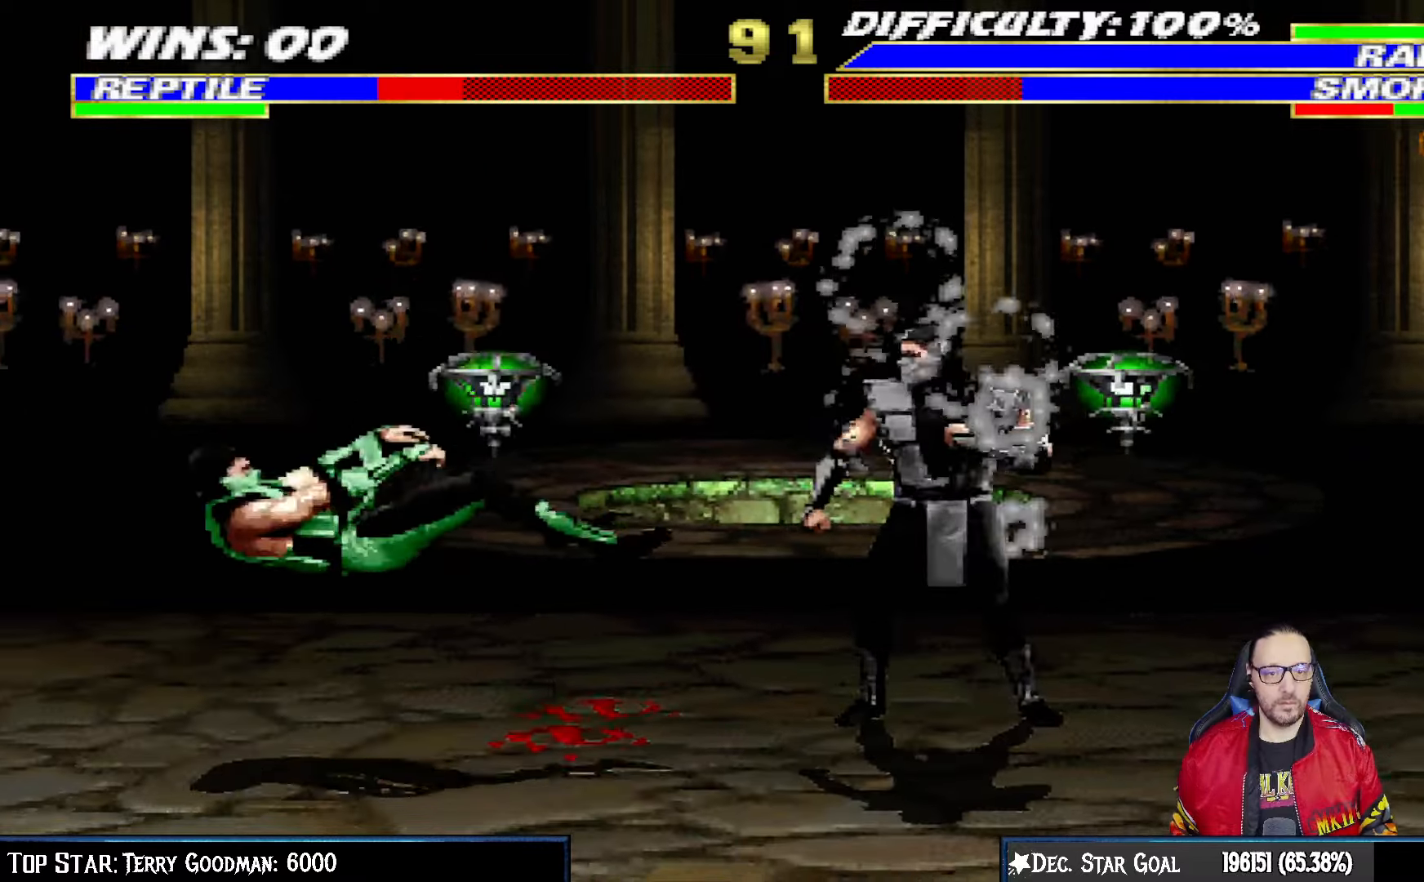
{"buttons": [], "left_stick": "center", "right_stick": "center", "events": [[450, "DPAD_DOWN", "up"], [450, "DPAD_LEFT", "up"], [467, "L1", "up"], [483, "R1", "up"]]}
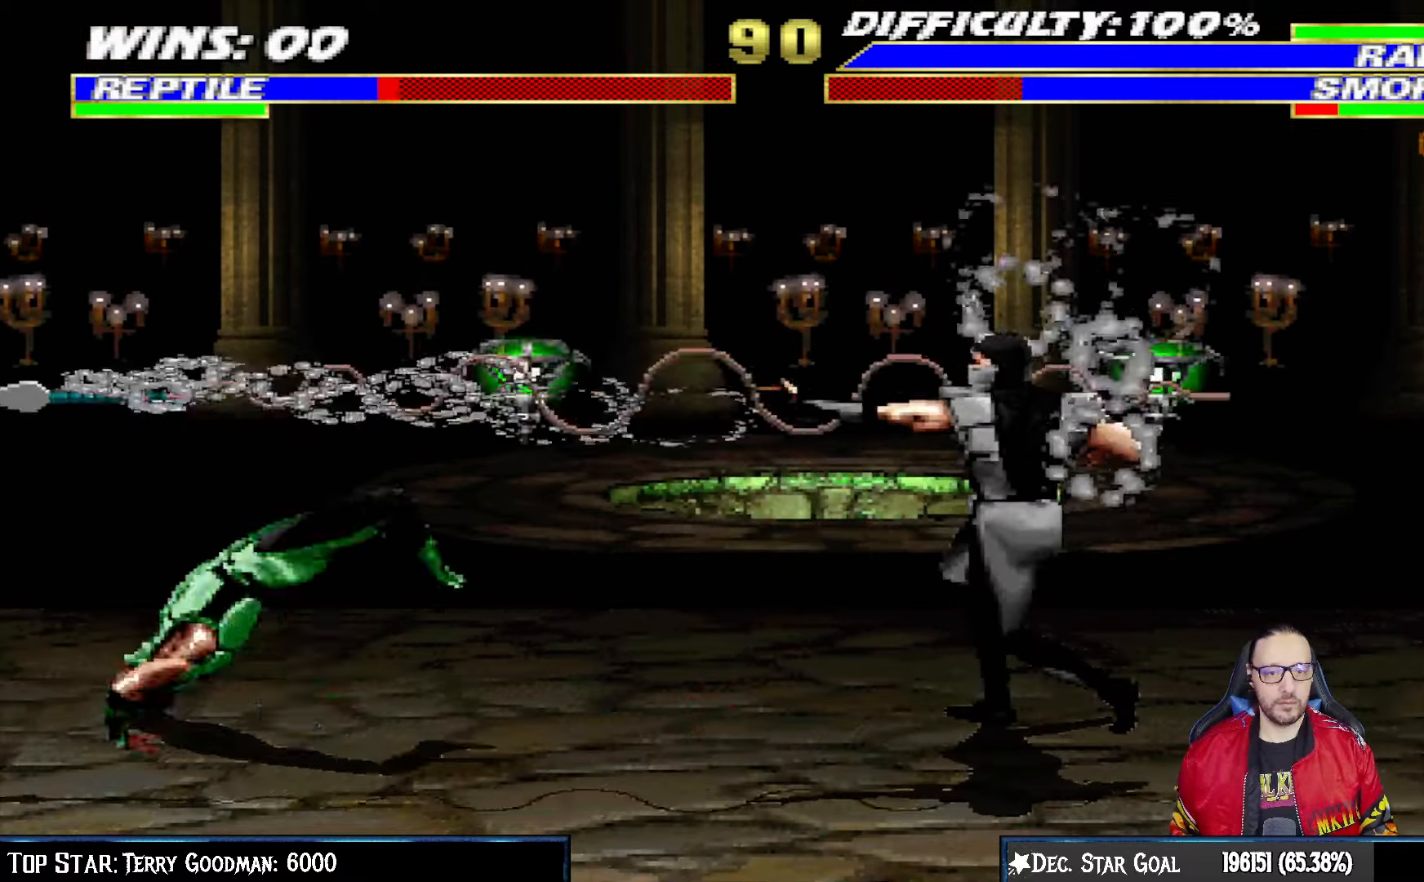
{"buttons": ["L1", "DPAD_RIGHT"], "left_stick": "center", "right_stick": "center", "events": [[117, "DPAD_RIGHT", "down"], [133, "L1", "down"]]}
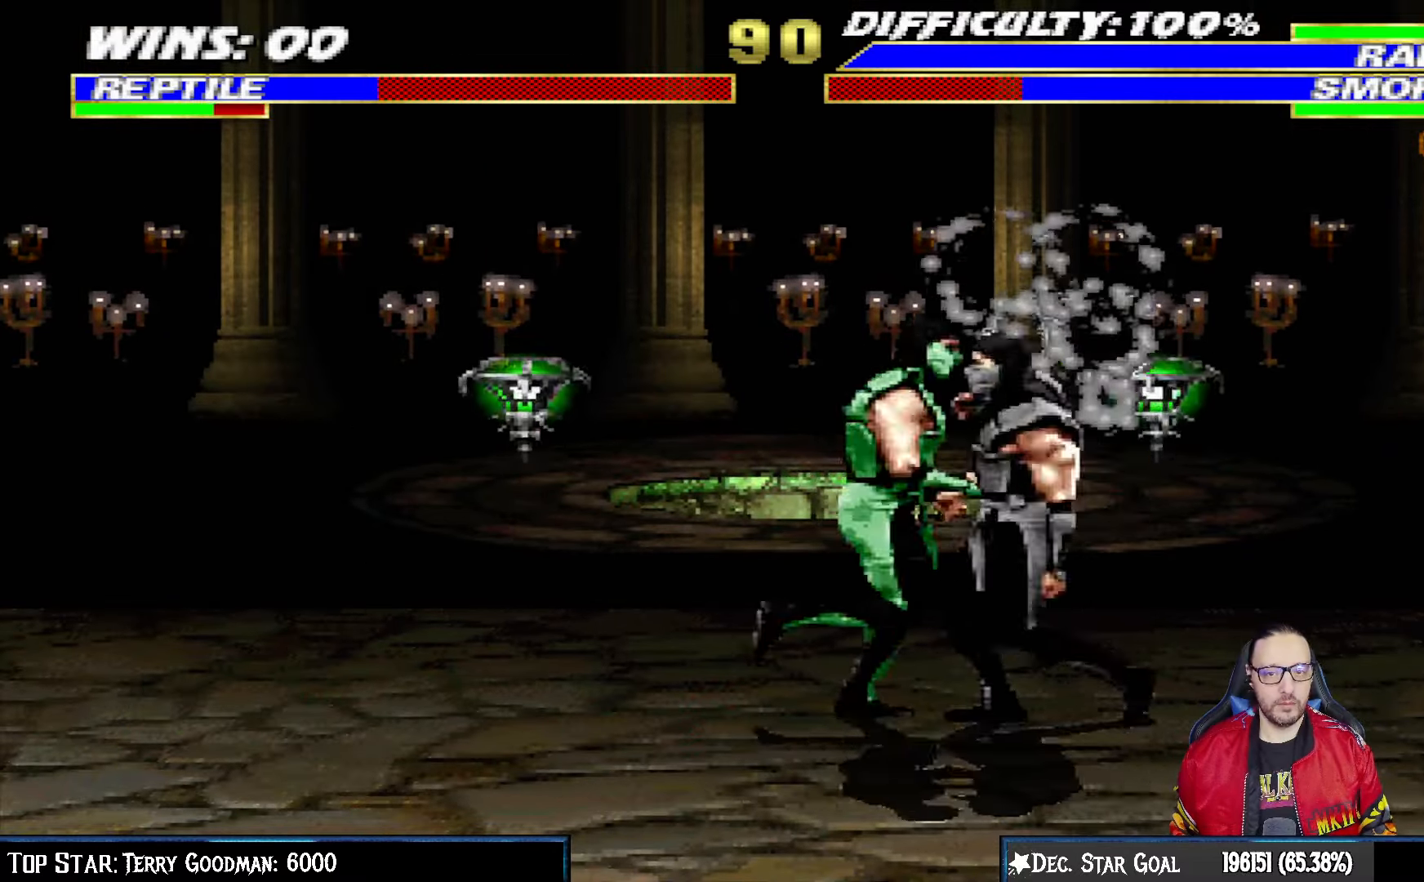
{"buttons": ["CROSS", "L1", "DPAD_DOWN"], "left_stick": "center", "right_stick": "center", "events": [[17, "SQUARE", "down"], [50, "DPAD_RIGHT", "up"], [100, "SQUARE", "up"], [133, "DPAD_DOWN", "down"], [167, "SQUARE", "down"], [250, "CROSS", "down"], [250, "SQUARE", "up"], [367, "CROSS", "up"], [417, "CROSS", "down"]]}
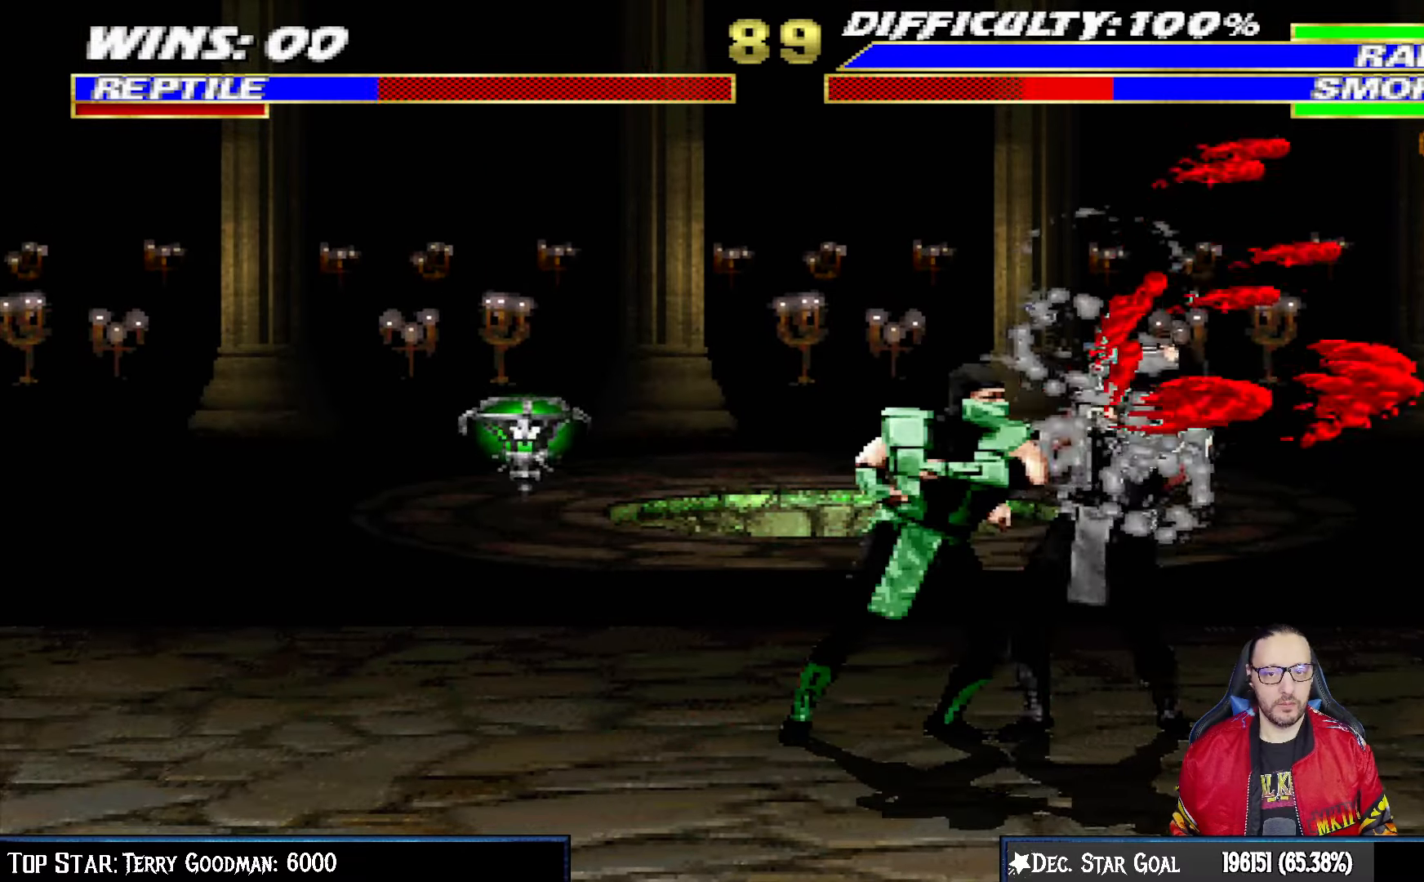
{"buttons": [], "left_stick": "center", "right_stick": "center", "events": [[17, "CROSS", "up"], [50, "DPAD_RIGHT", "down"], [67, "CROSS", "down"], [350, "DPAD_DOWN", "up"], [350, "DPAD_RIGHT", "up"], [367, "L1", "up"], [450, "CROSS", "up"]]}
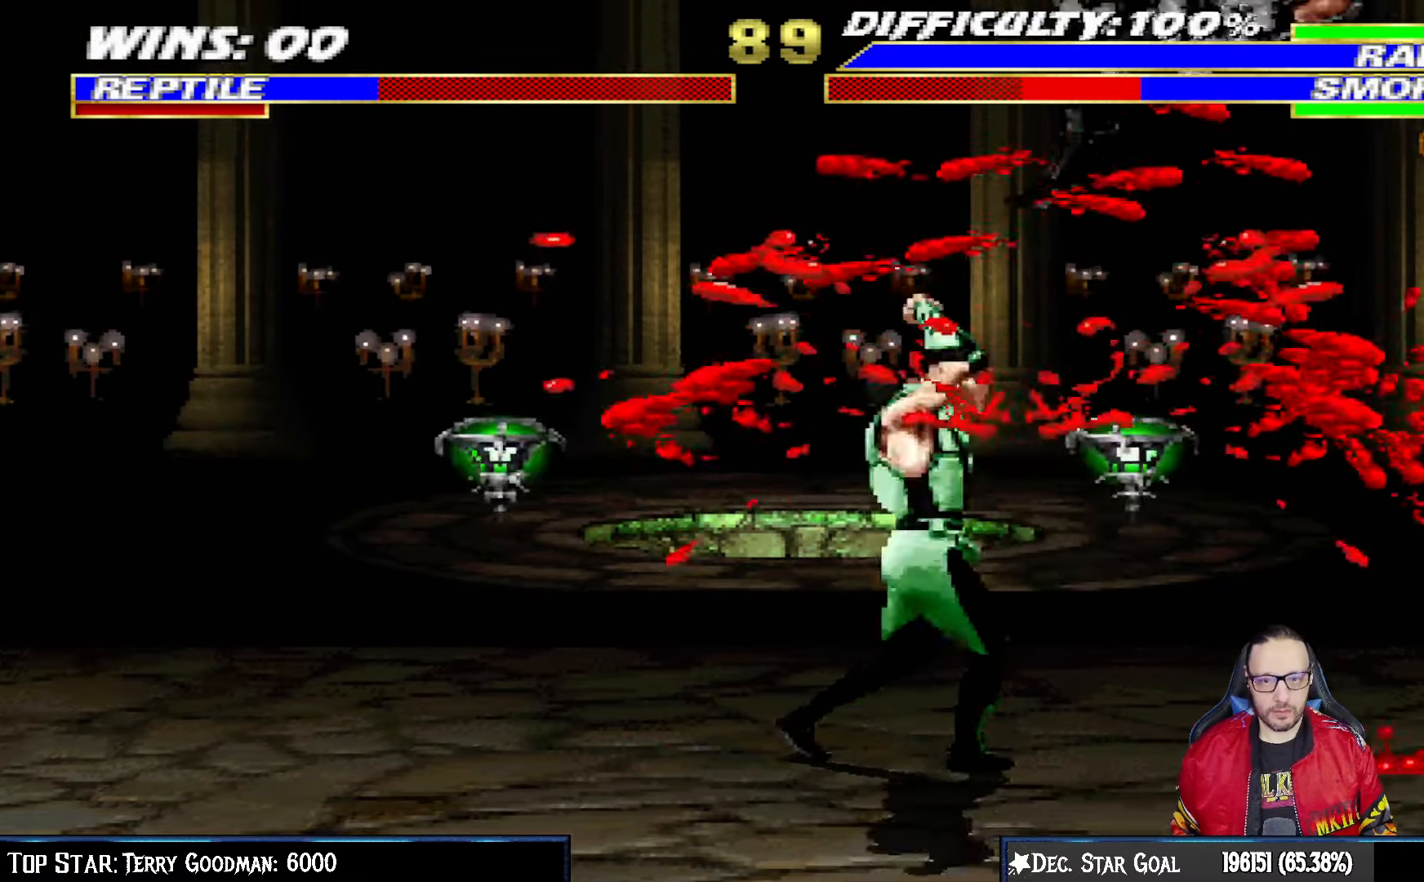
{"buttons": ["TRIANGLE"], "left_stick": "center", "right_stick": "center", "events": [[100, "DPAD_RIGHT", "down"], [117, "L1", "down"], [133, "DPAD_UP", "down"], [300, "TRIANGLE", "down"], [400, "TRIANGLE", "up"], [433, "TRIANGLE", "down"], [450, "DPAD_RIGHT", "up"], [450, "DPAD_UP", "up"], [450, "L1", "up"]]}
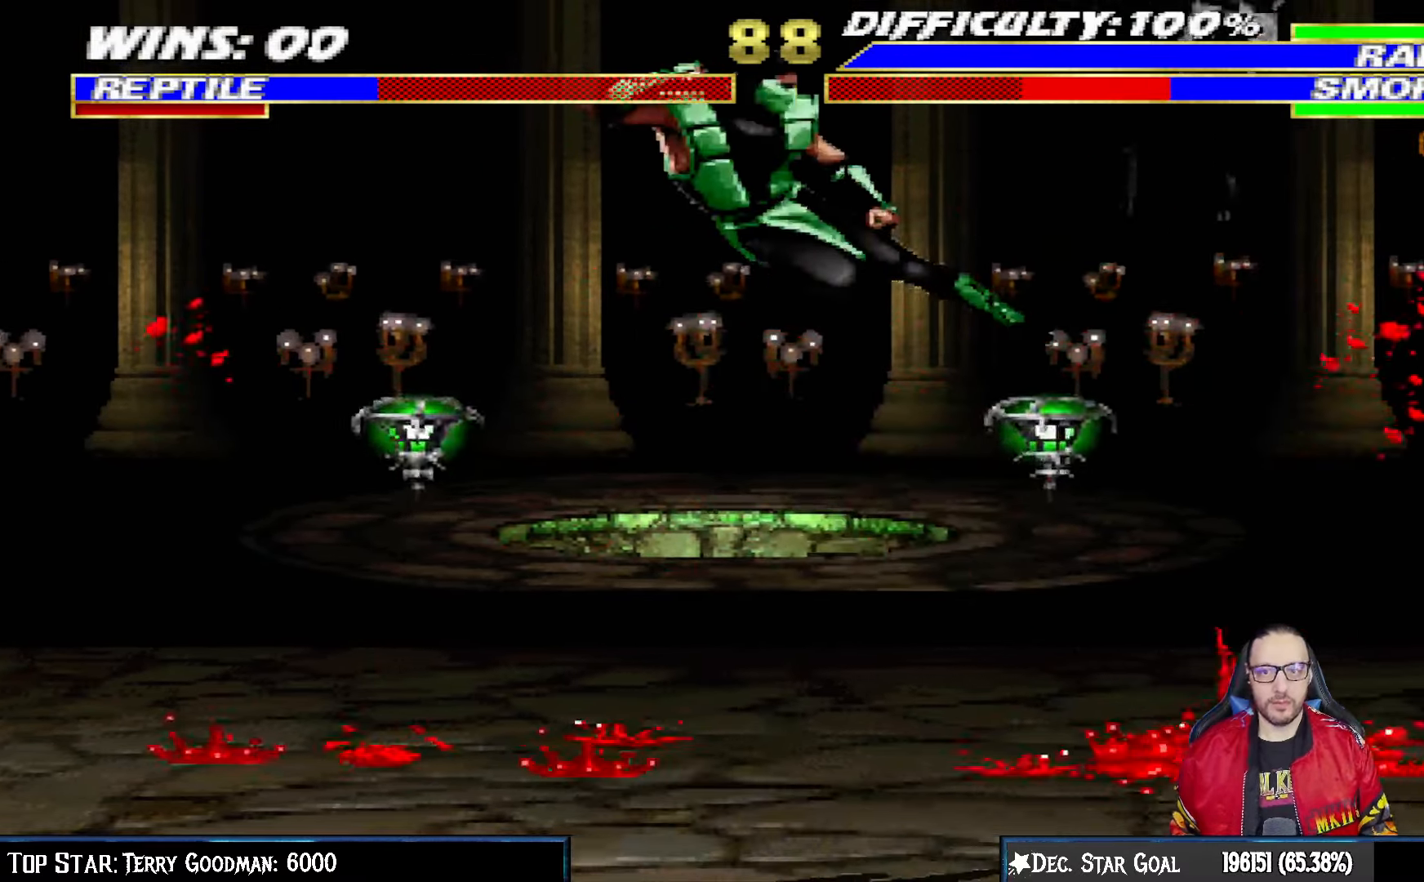
{"buttons": ["DPAD_RIGHT"], "left_stick": "center", "right_stick": "center", "events": [[117, "TRIANGLE", "up"], [300, "DPAD_RIGHT", "down"]]}
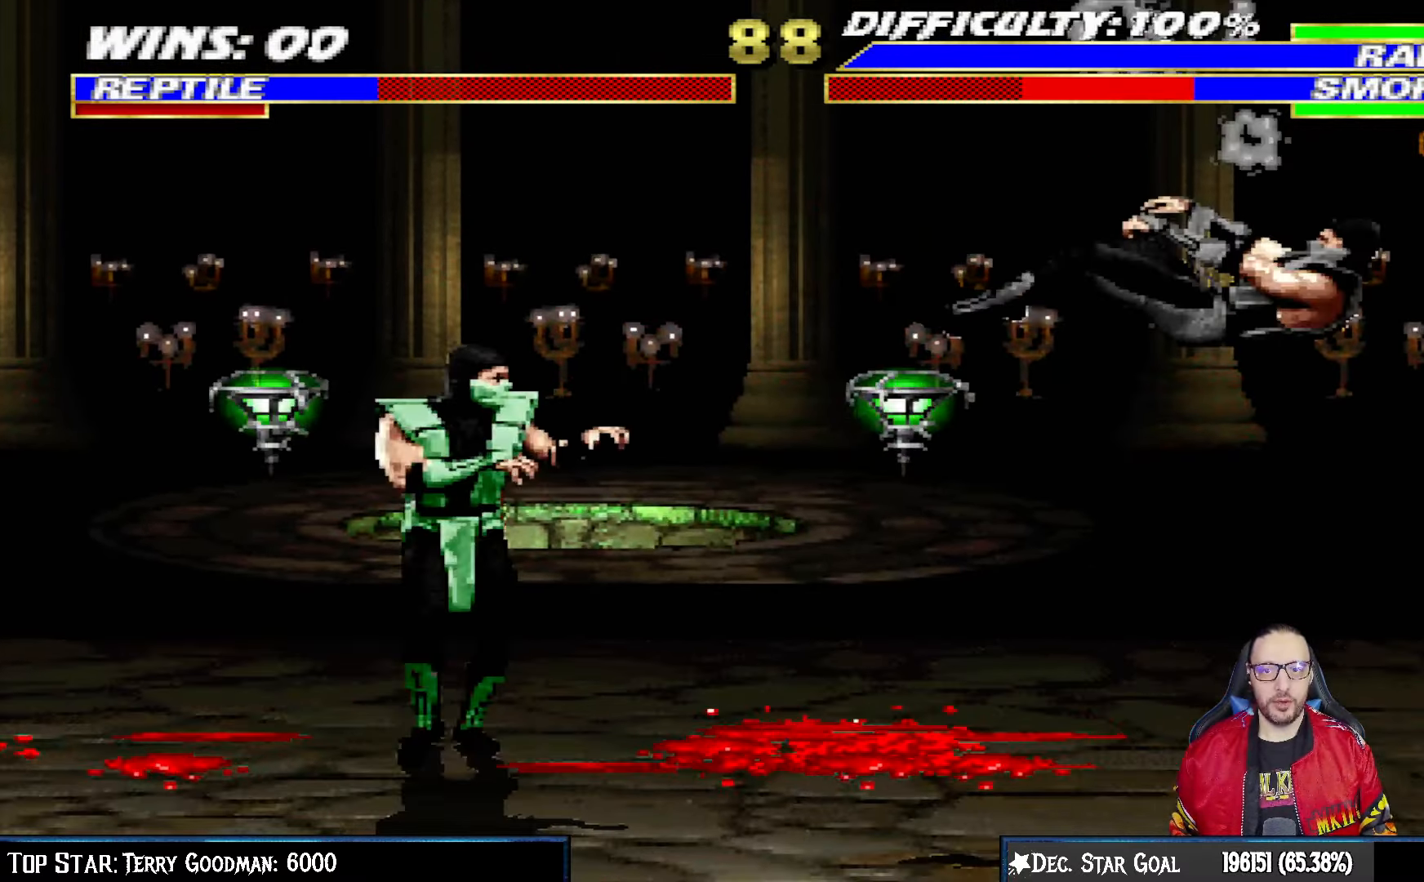
{"buttons": ["L1", "DPAD_UP", "DPAD_RIGHT"], "left_stick": "center", "right_stick": "center", "events": [[267, "L1", "down"], [500, "DPAD_UP", "down"]]}
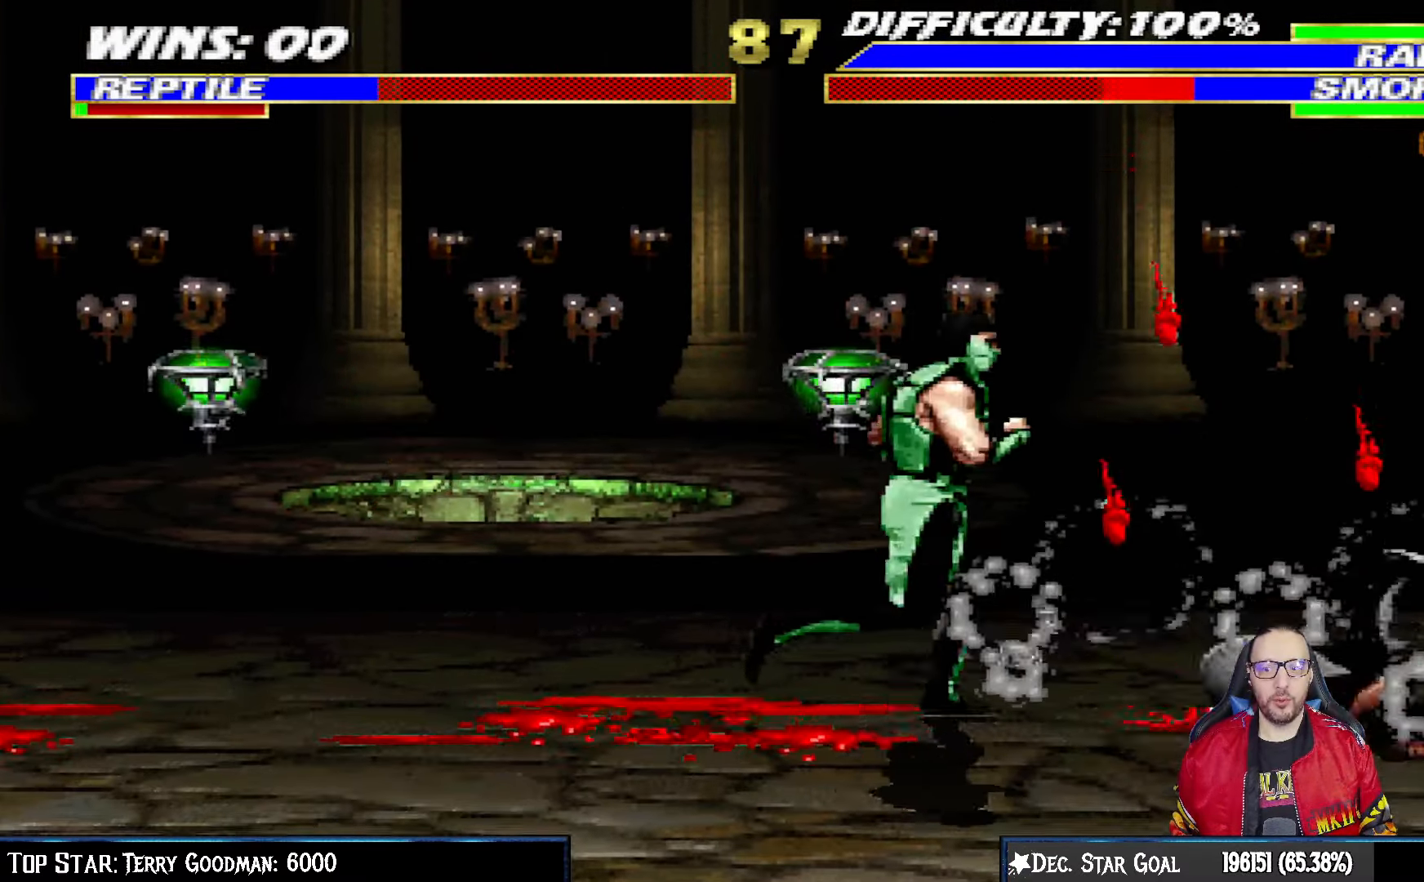
{"buttons": ["SQUARE"], "left_stick": "center", "right_stick": "center", "events": [[67, "DPAD_RIGHT", "up"], [100, "DPAD_UP", "up"], [117, "DPAD_LEFT", "down"], [383, "SQUARE", "down"], [500, "DPAD_LEFT", "up"], [500, "L1", "up"]]}
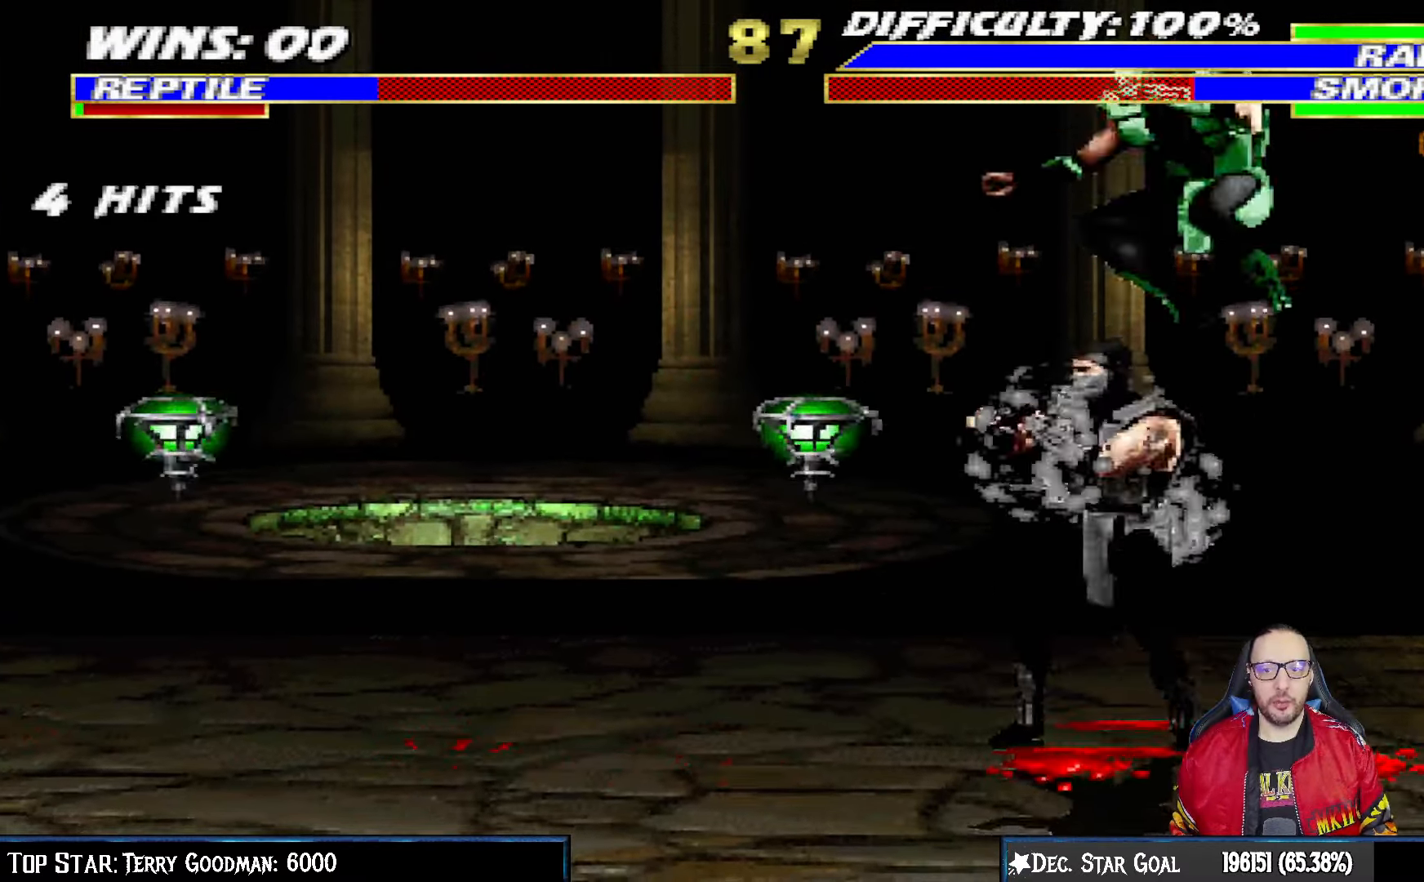
{"buttons": ["L1", "DPAD_UP", "DPAD_LEFT"], "left_stick": "center", "right_stick": "center"}
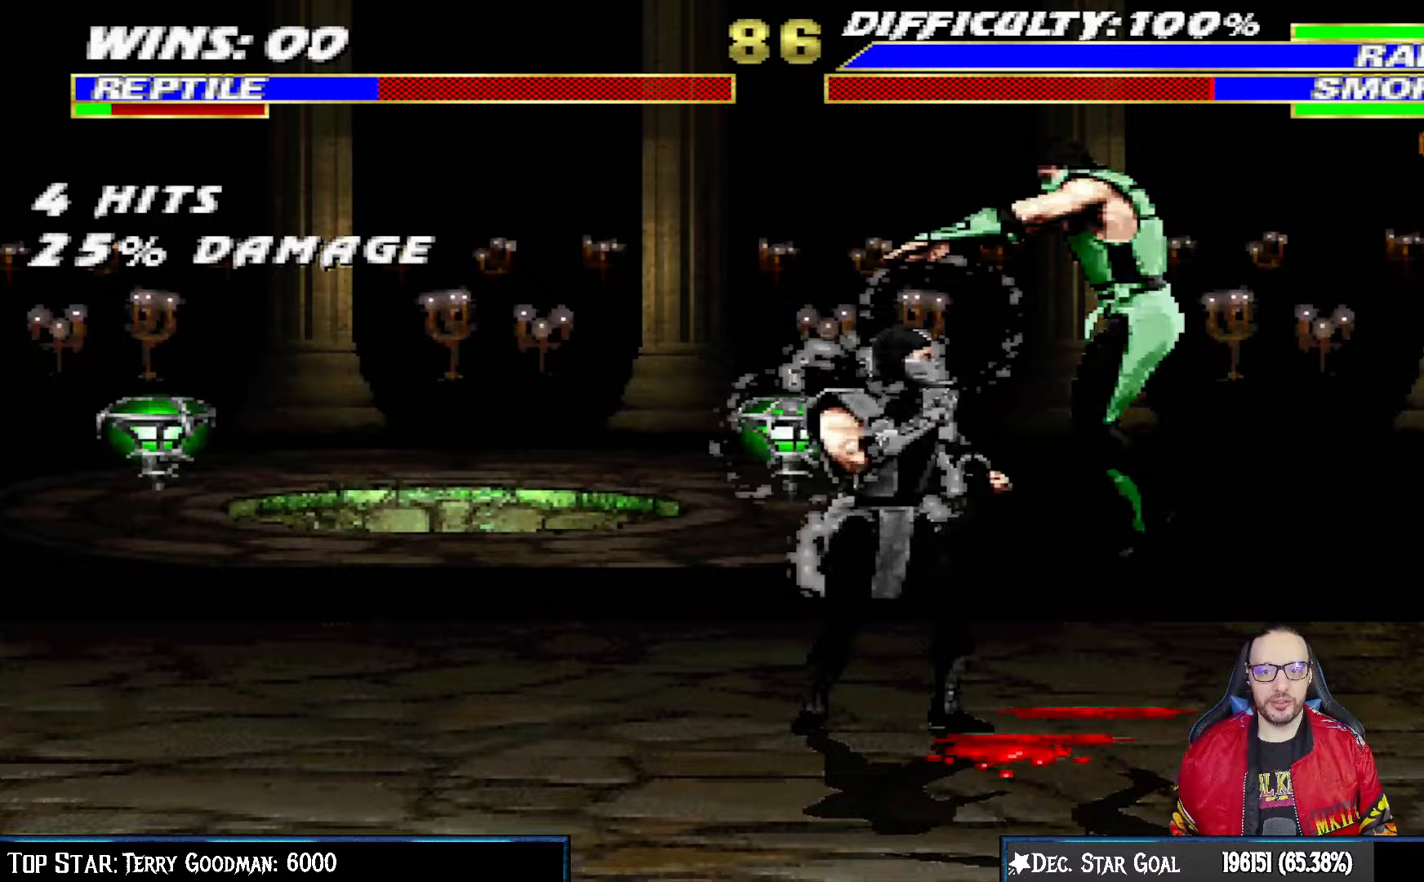
{"buttons": ["SQUARE"], "left_stick": "center", "right_stick": "center", "events": [[33, "DPAD_LEFT", "up"], [50, "DPAD_RIGHT", "down"], [67, "DPAD_UP", "up"], [283, "SQUARE", "down"], [333, "DPAD_RIGHT", "up"], [383, "SQUARE", "up"], [400, "L1", "up"], [433, "SQUARE", "down"]]}
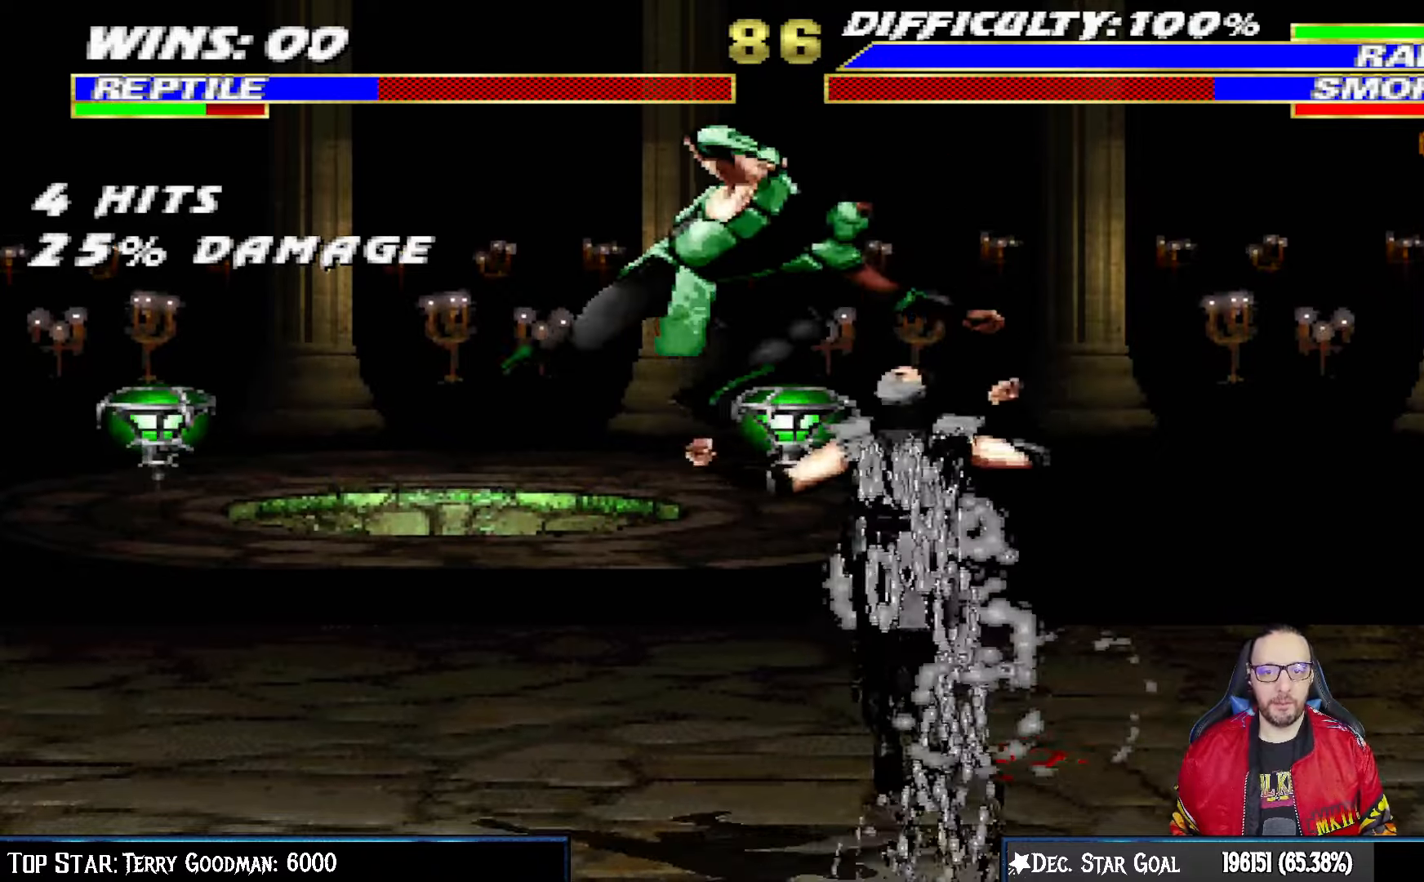
{"buttons": ["L1", "R1", "DPAD_DOWN", "DPAD_LEFT"], "left_stick": "center", "right_stick": "center"}
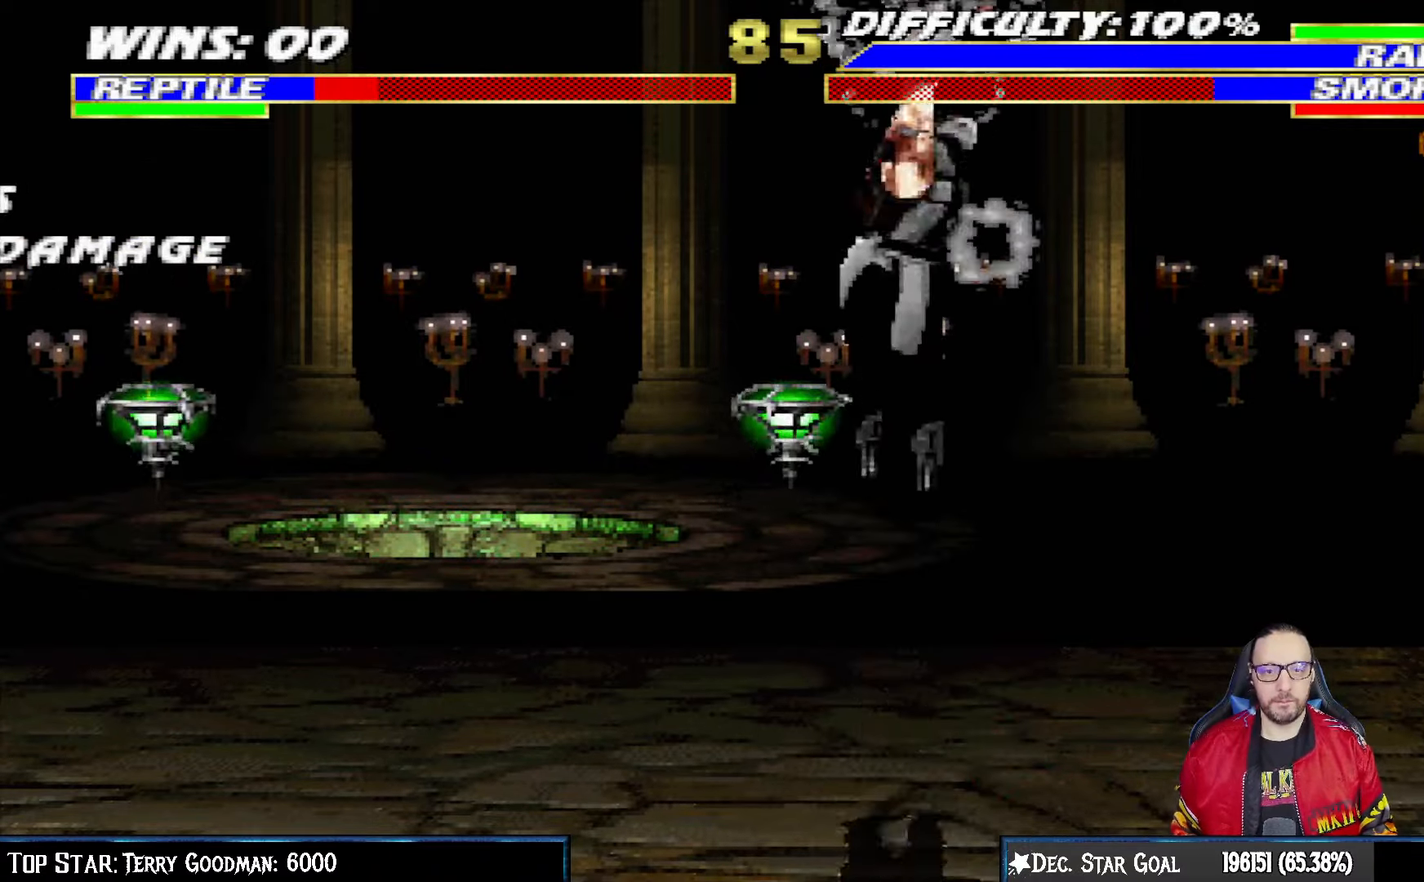
{"buttons": ["L1", "R1", "DPAD_DOWN", "DPAD_LEFT"], "left_stick": "center", "right_stick": "center", "events": []}
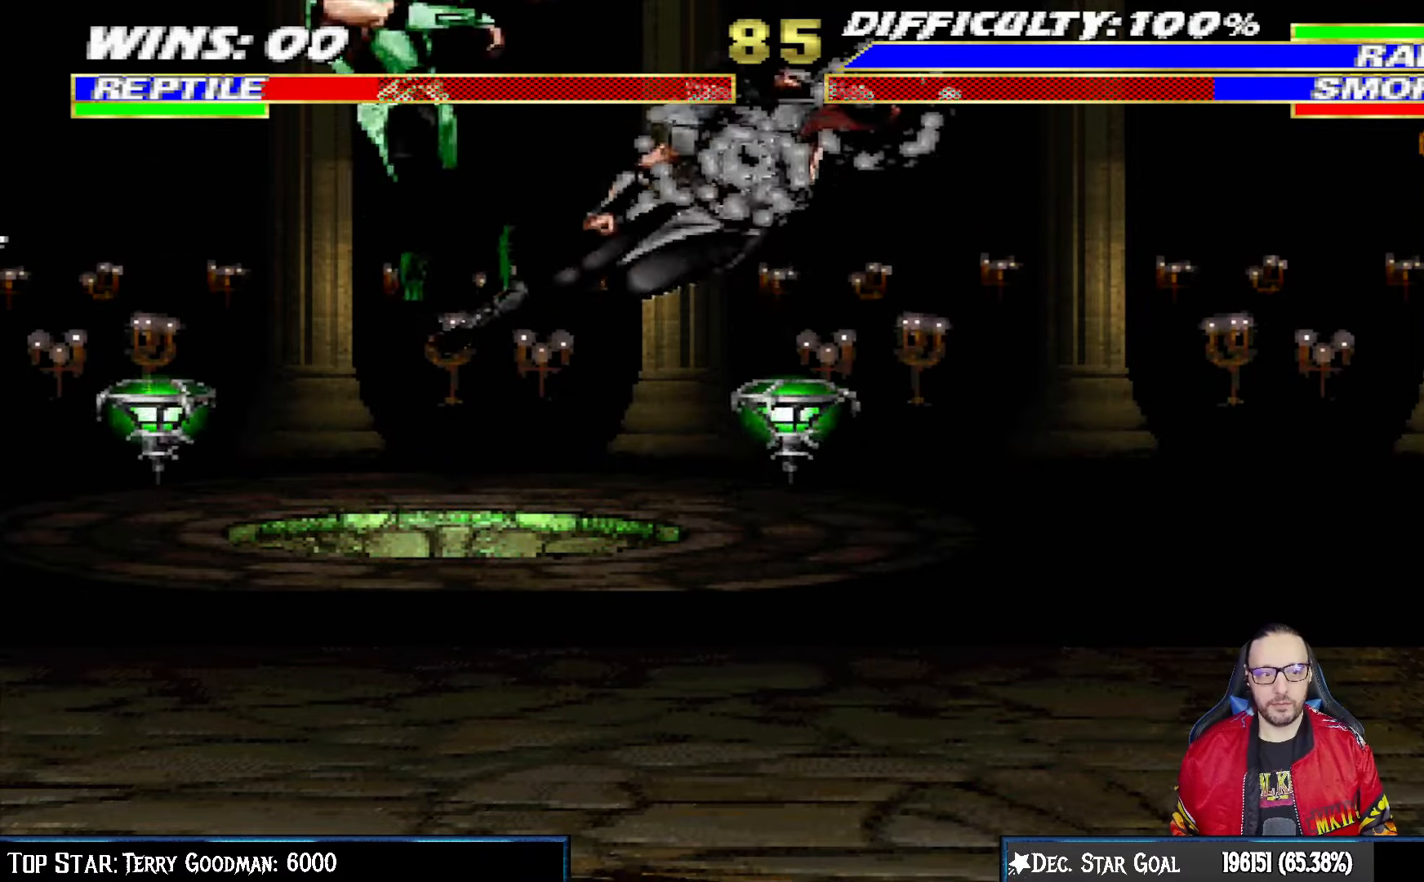
{"buttons": ["L1", "R1", "DPAD_DOWN", "DPAD_LEFT"], "left_stick": "center", "right_stick": "center", "events": [[150, "DPAD_LEFT", "up"], [183, "DPAD_DOWN", "up"], [183, "R1", "up"], [200, "L1", "up"], [283, "DPAD_DOWN", "down"], [300, "DPAD_LEFT", "down"], [300, "L1", "down"], [317, "R1", "down"]]}
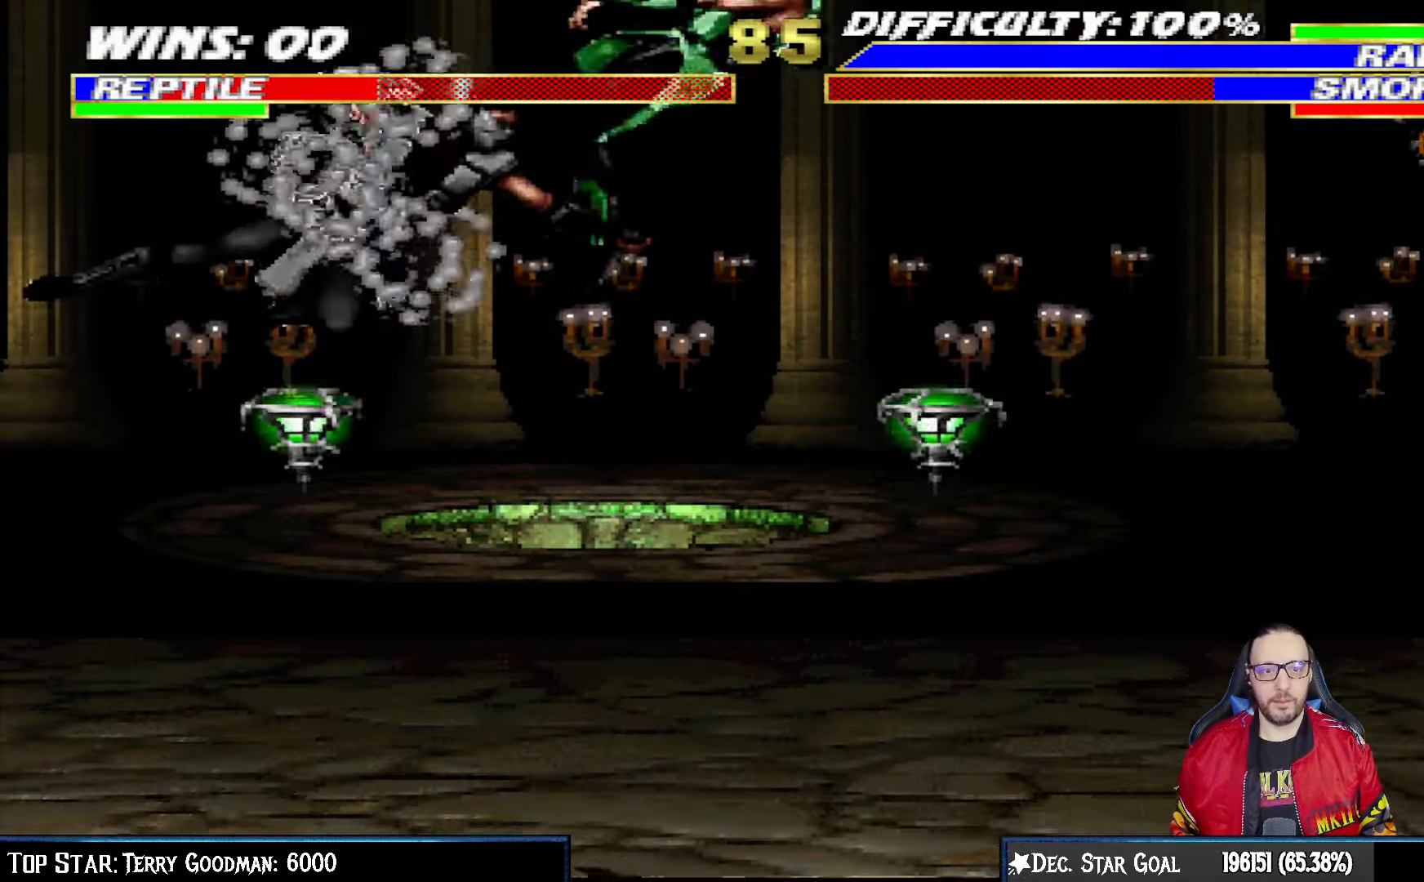
{"buttons": ["L1", "R1", "DPAD_DOWN", "DPAD_RIGHT"], "left_stick": "center", "right_stick": "center"}
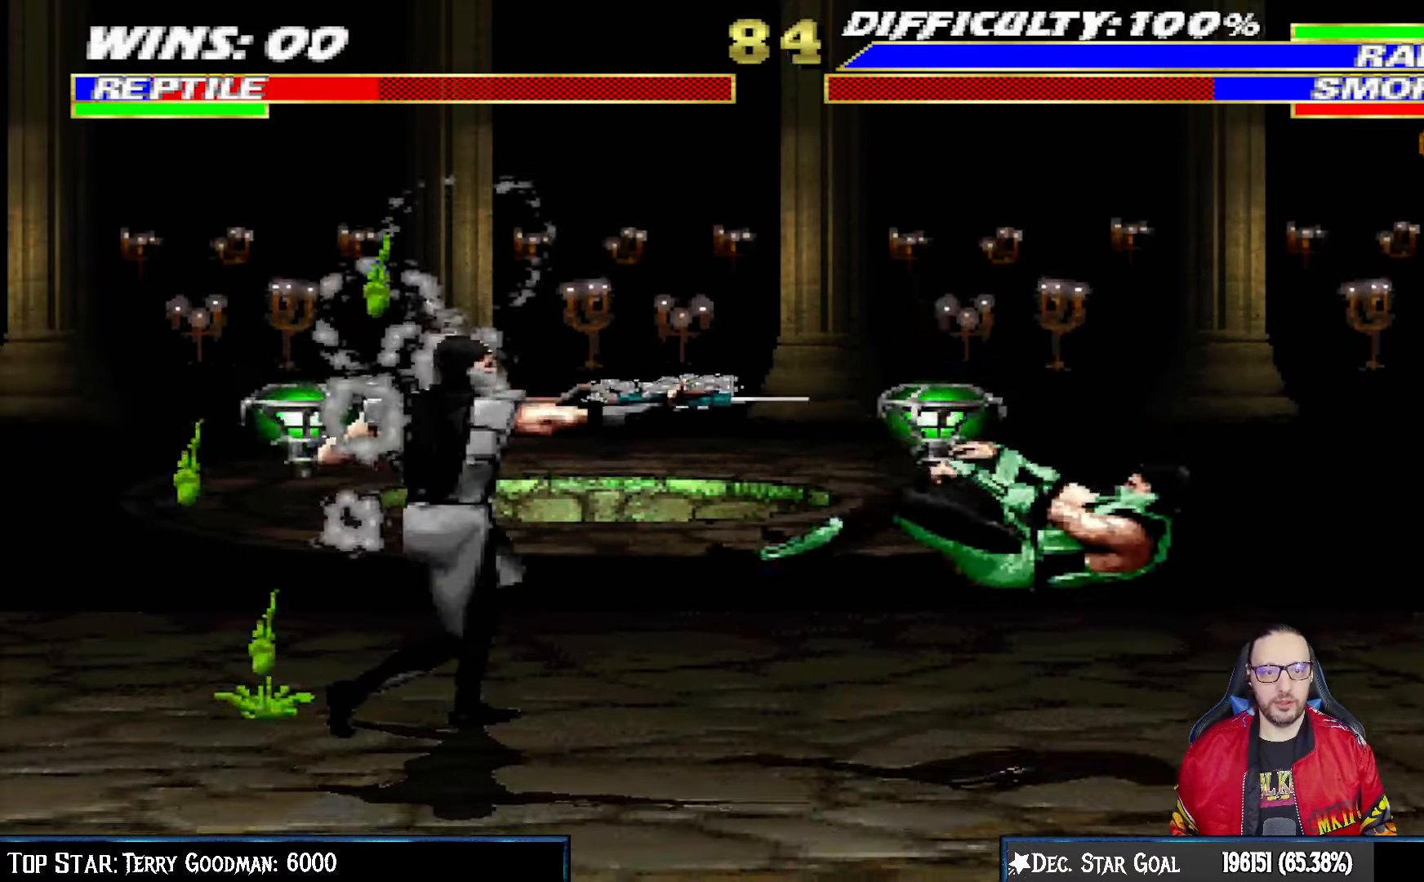
{"buttons": ["L1", "R1", "DPAD_DOWN", "DPAD_RIGHT"], "left_stick": "center", "right_stick": "center", "events": [[67, "DPAD_RIGHT", "up"], [67, "L1", "up"], [83, "DPAD_DOWN", "up"], [83, "R1", "up"], [400, "DPAD_DOWN", "down"], [400, "L1", "down"], [417, "DPAD_RIGHT", "down"], [417, "R1", "down"]]}
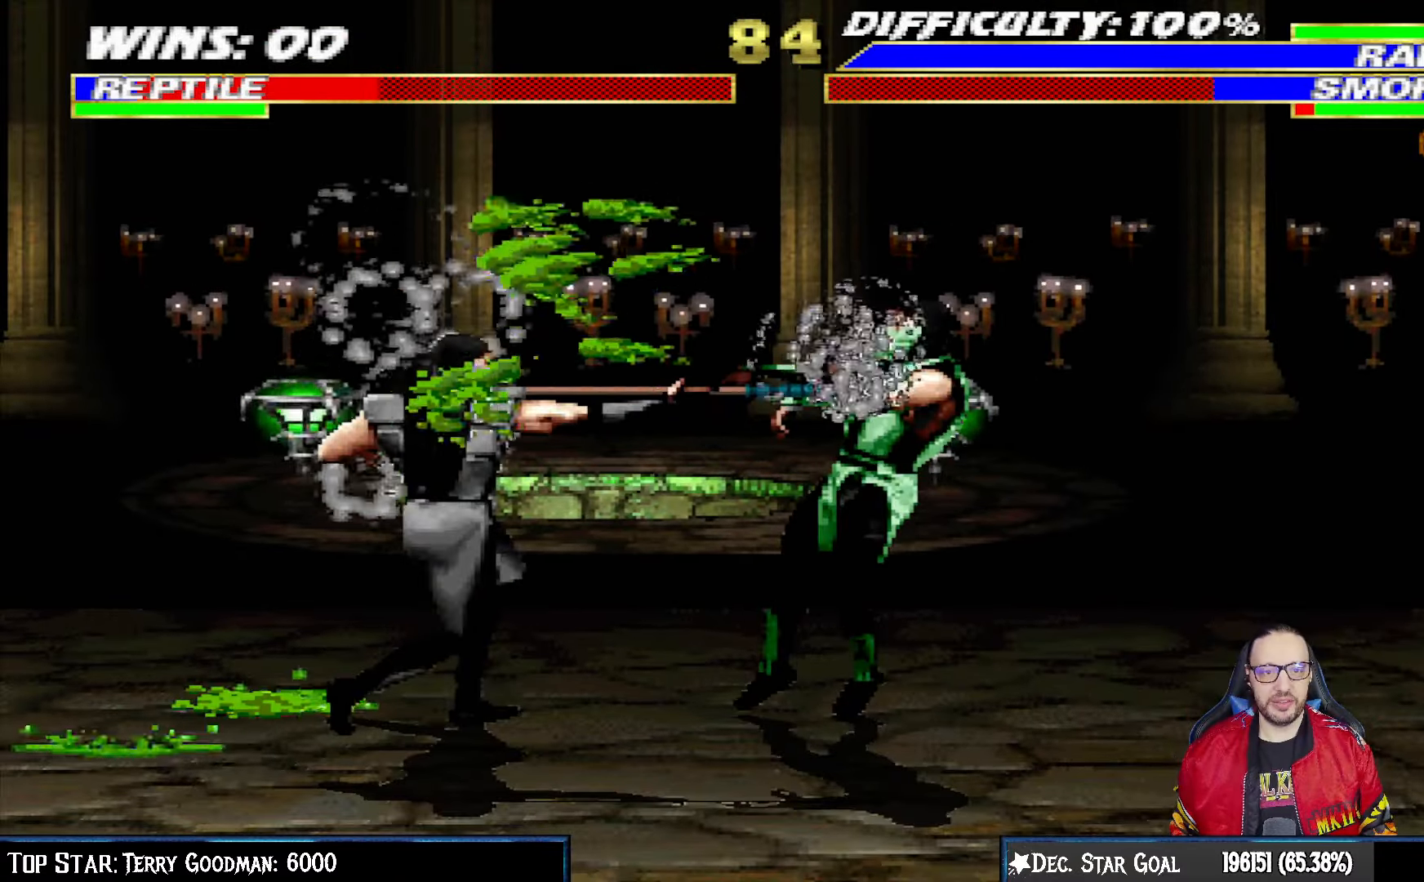
{"buttons": ["L1", "R1", "DPAD_LEFT"], "left_stick": "center", "right_stick": "center", "events": [[33, "DPAD_RIGHT", "up"], [83, "DPAD_DOWN", "up"], [117, "DPAD_LEFT", "down"]]}